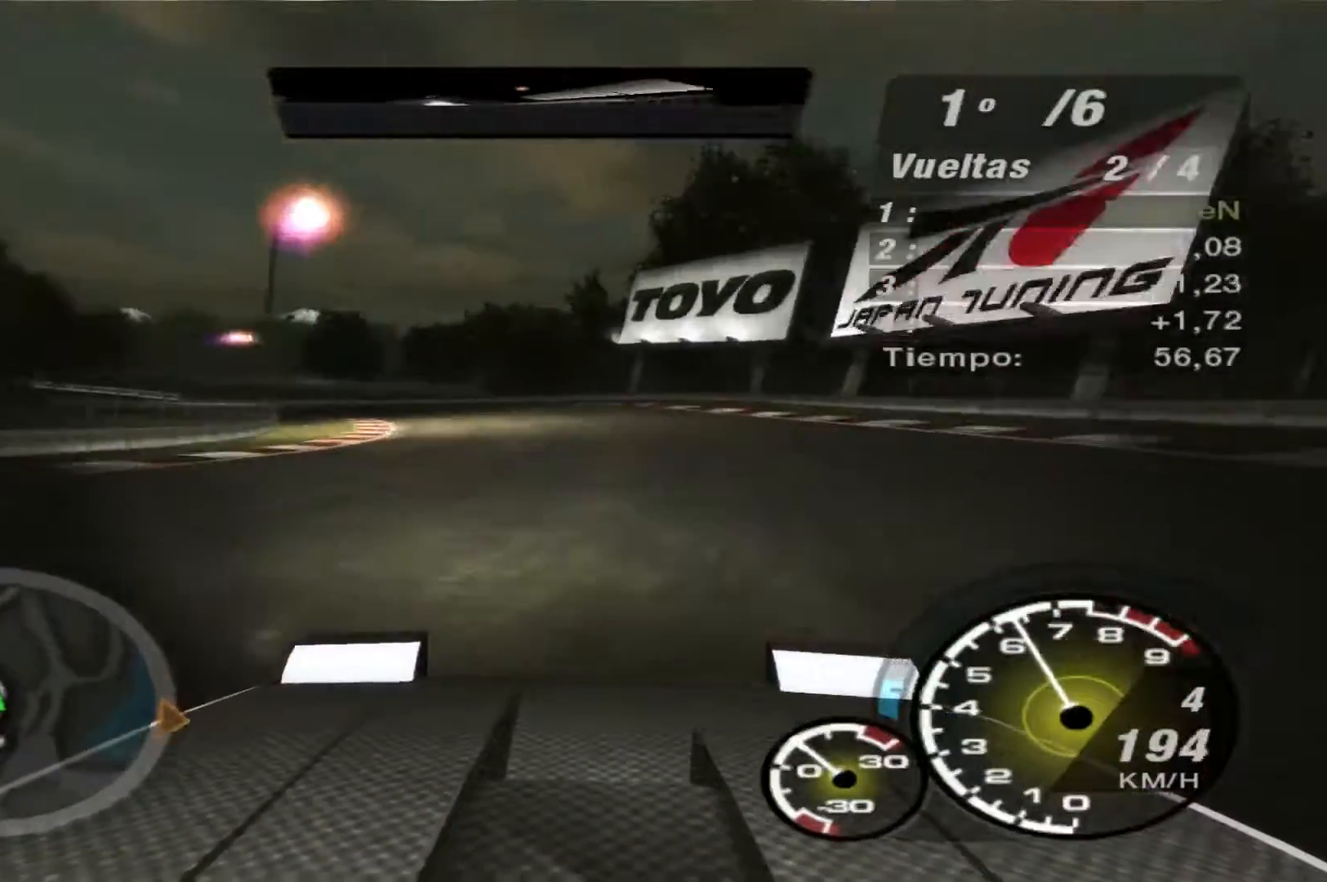
Gameplay with a controller (Xbox layout); each line is a JSON object with the inputs held at the frame after it. "events" lists button and stick changes between this image and that frame as [ms after this image, input, new state], when the widget could be followed in between. Not read: L3 R3.
{"buttons": ["R2"], "left_stick": "left", "right_stick": "center", "events": []}
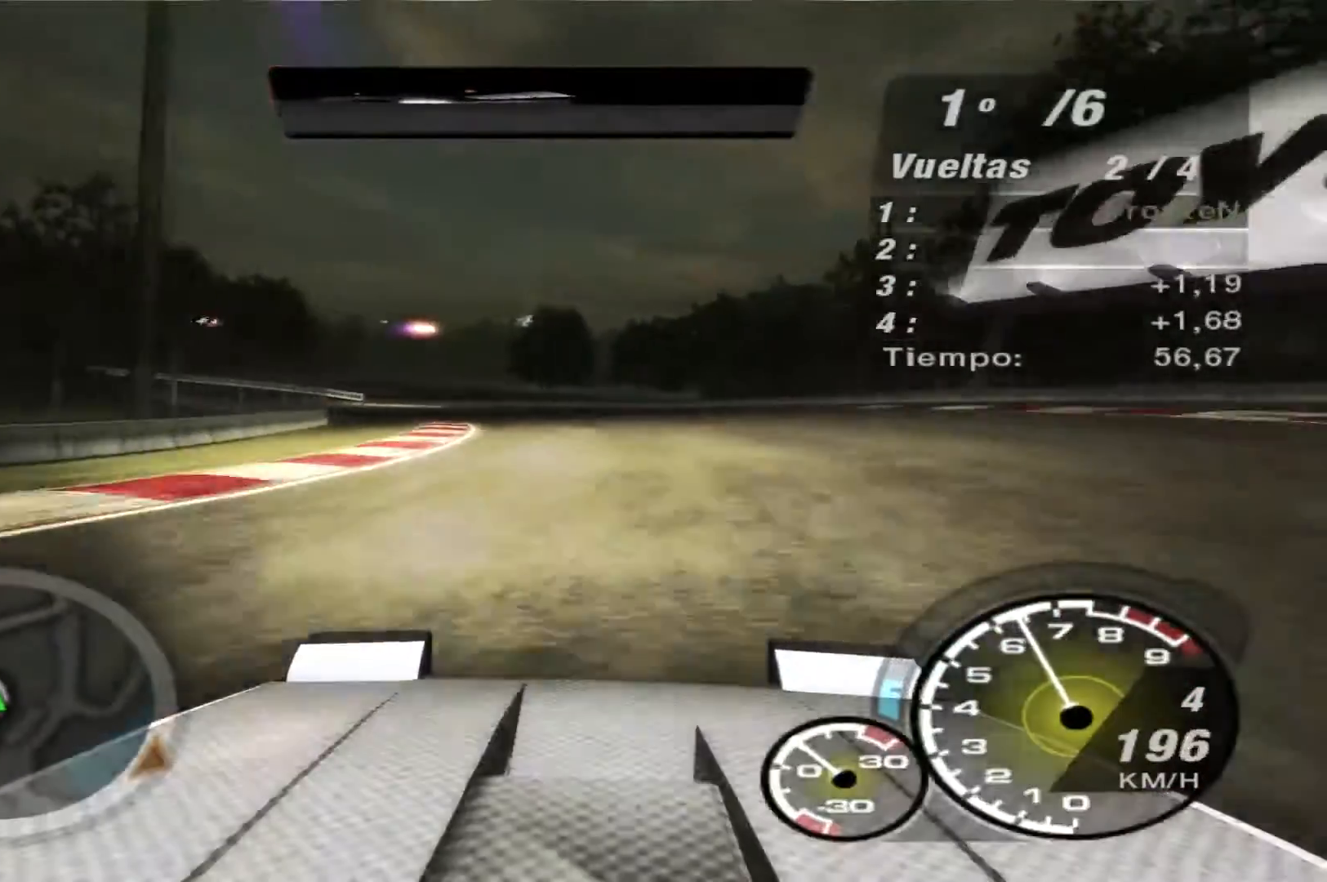
{"buttons": ["R2"], "left_stick": "left", "right_stick": "center", "events": []}
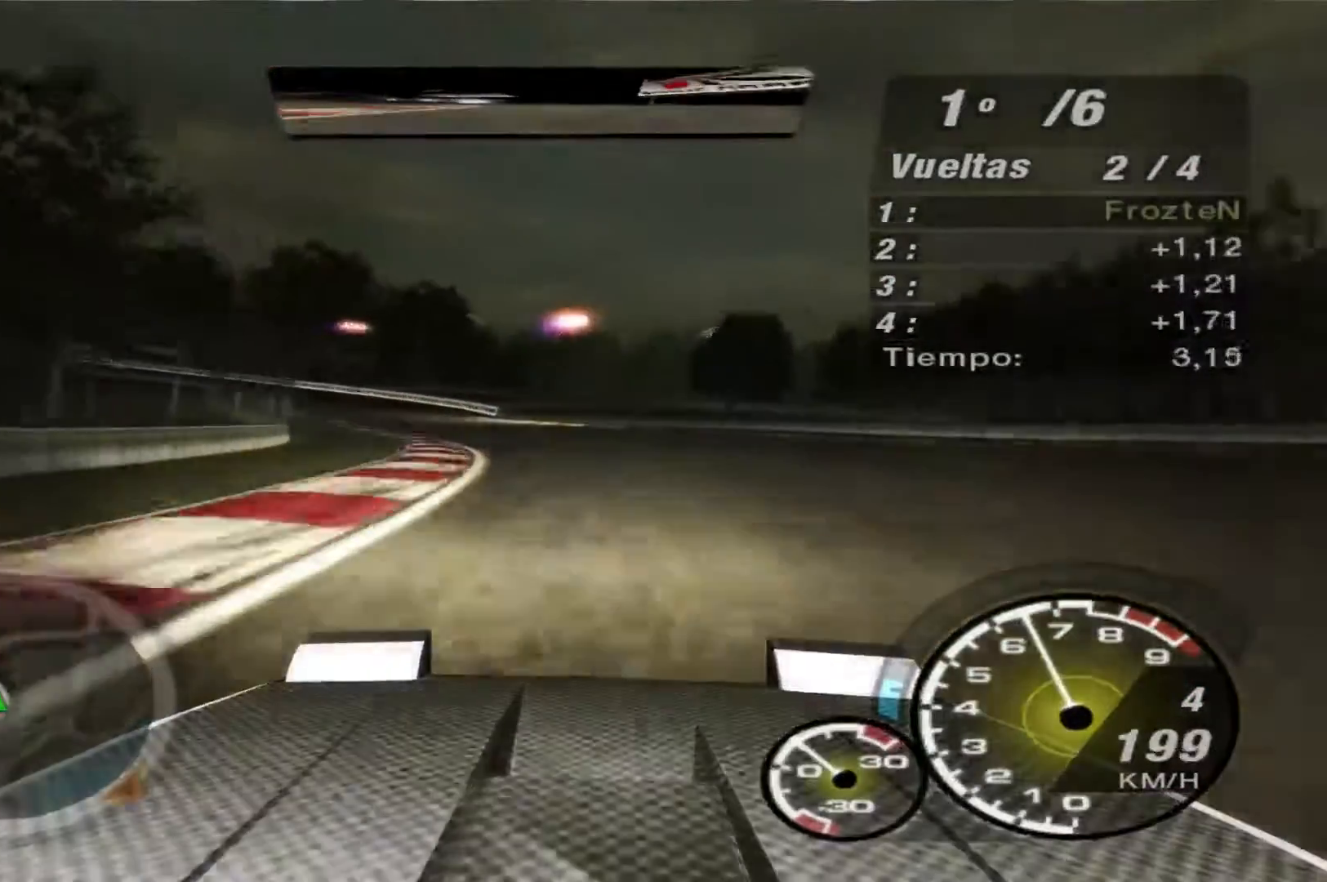
{"buttons": ["R2"], "left_stick": "left", "right_stick": "center", "events": []}
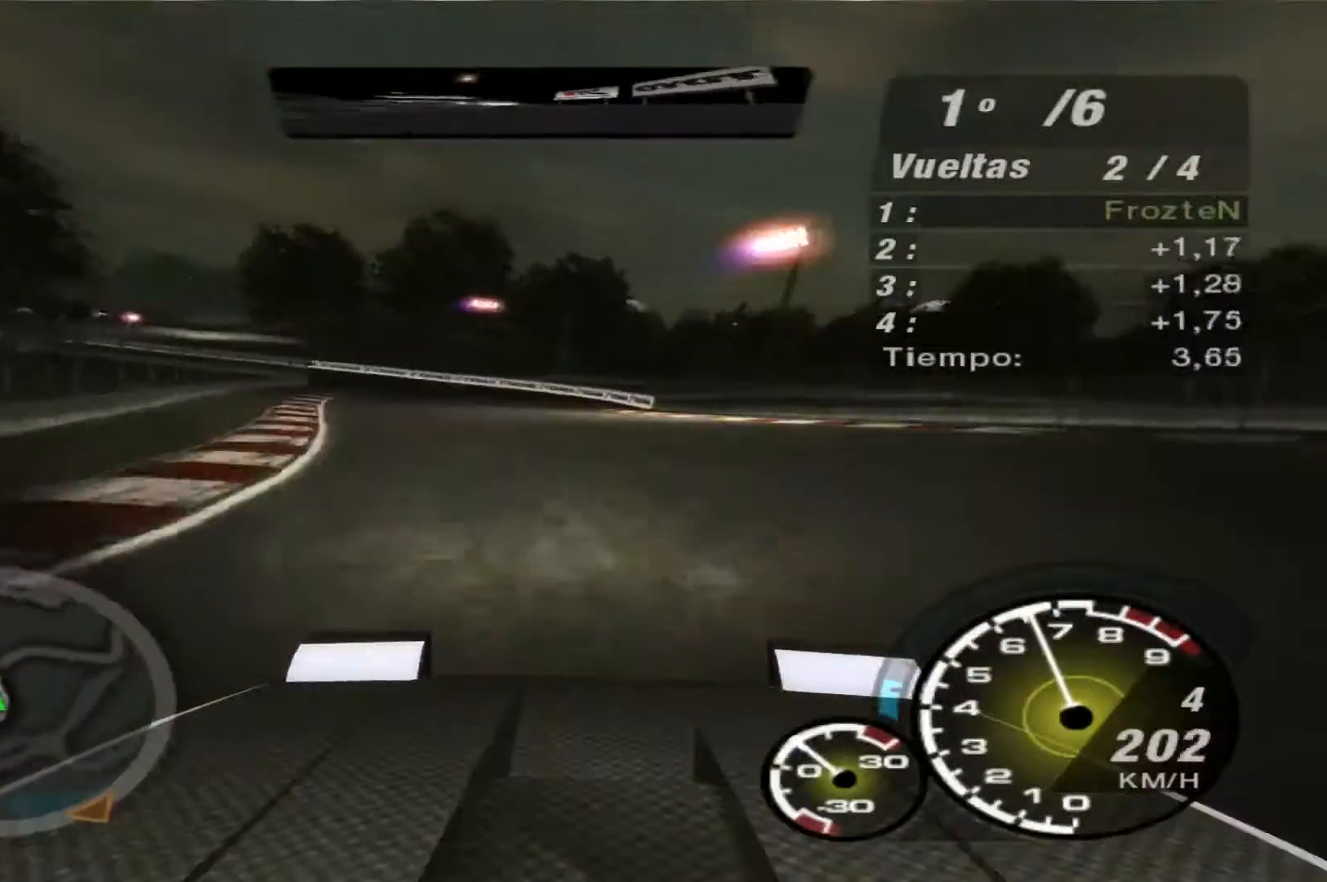
{"buttons": ["R2"], "left_stick": "left", "right_stick": "center", "events": []}
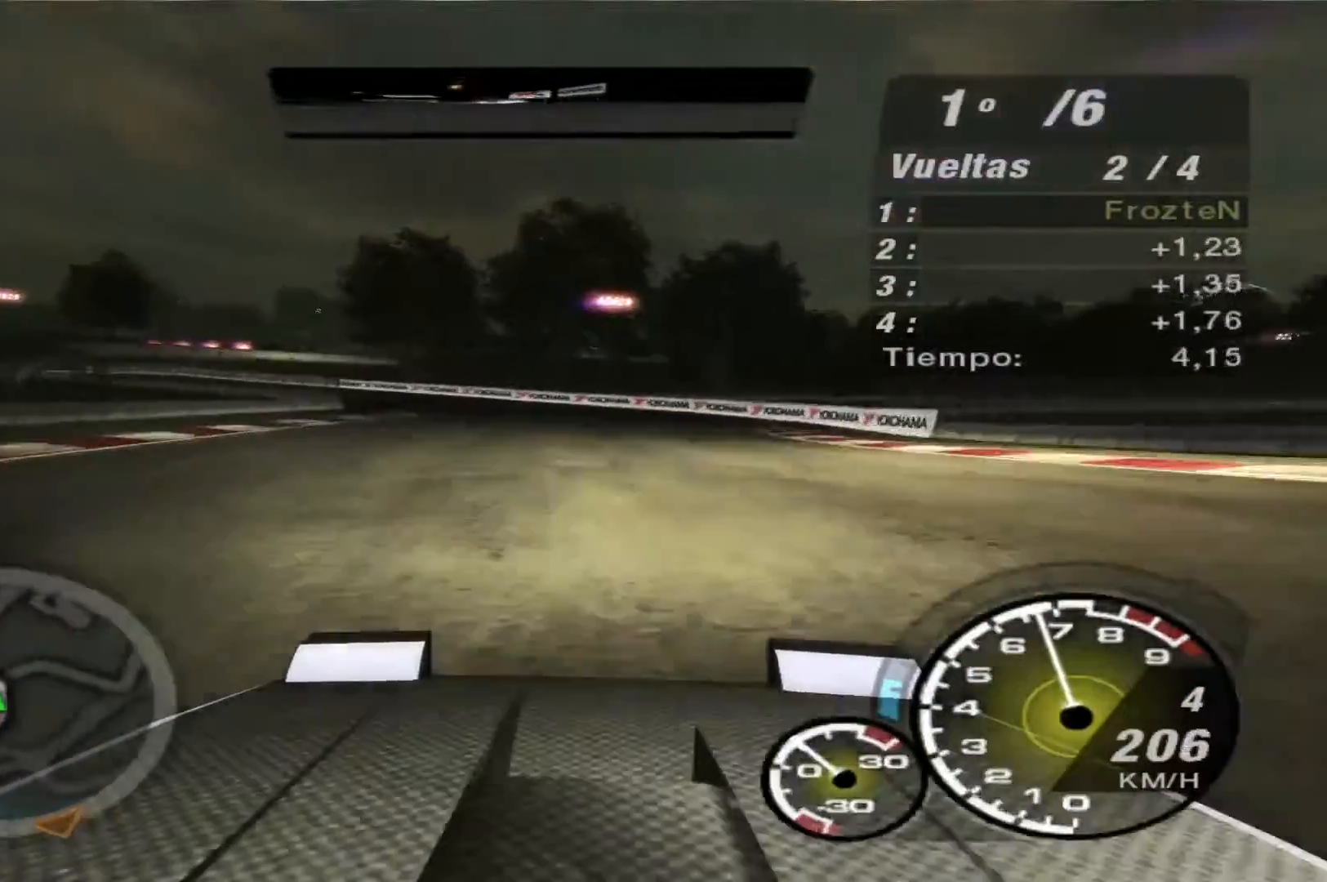
{"buttons": ["R2"], "left_stick": "left", "right_stick": "center", "events": []}
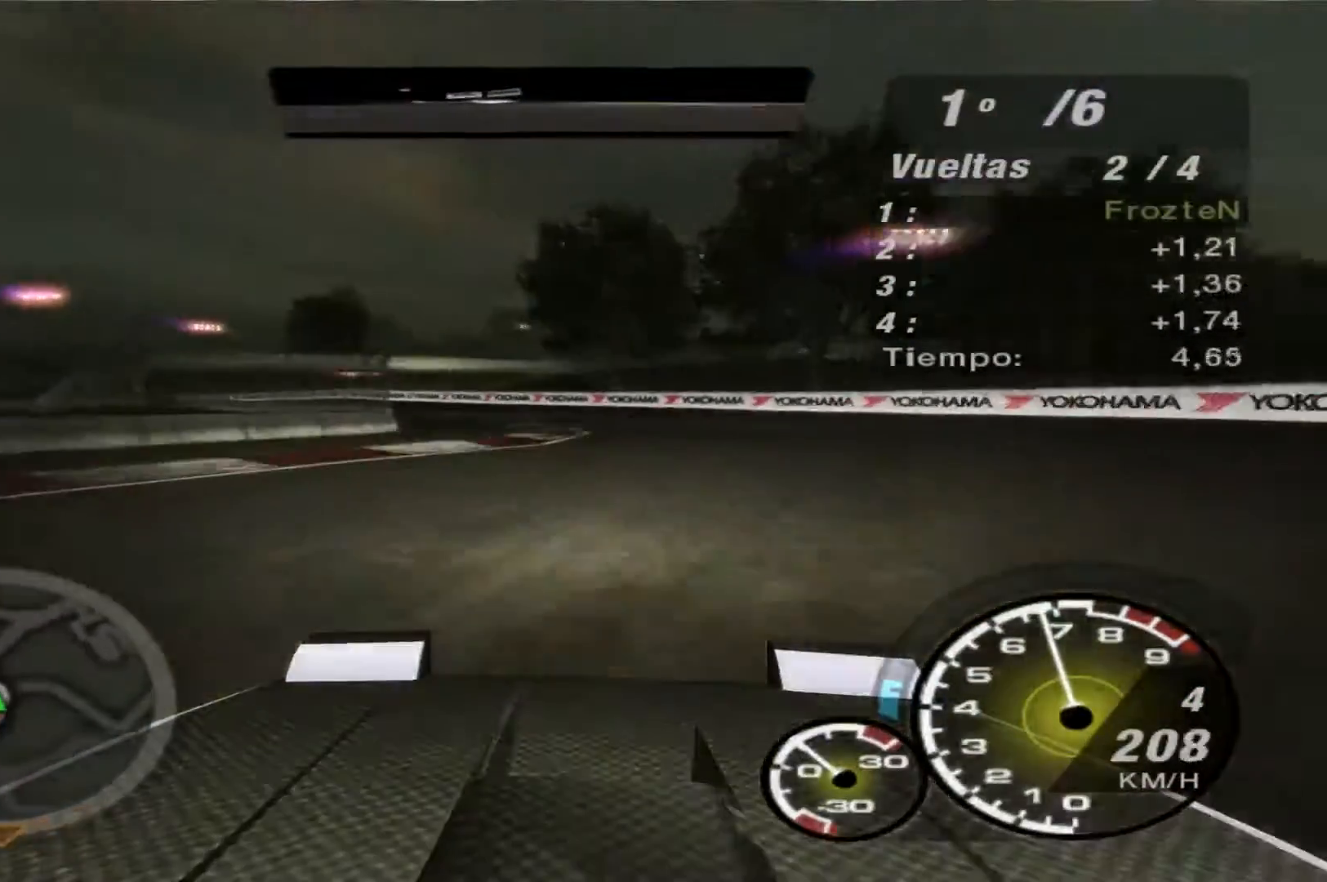
{"buttons": ["R2"], "left_stick": "left", "right_stick": "center", "events": []}
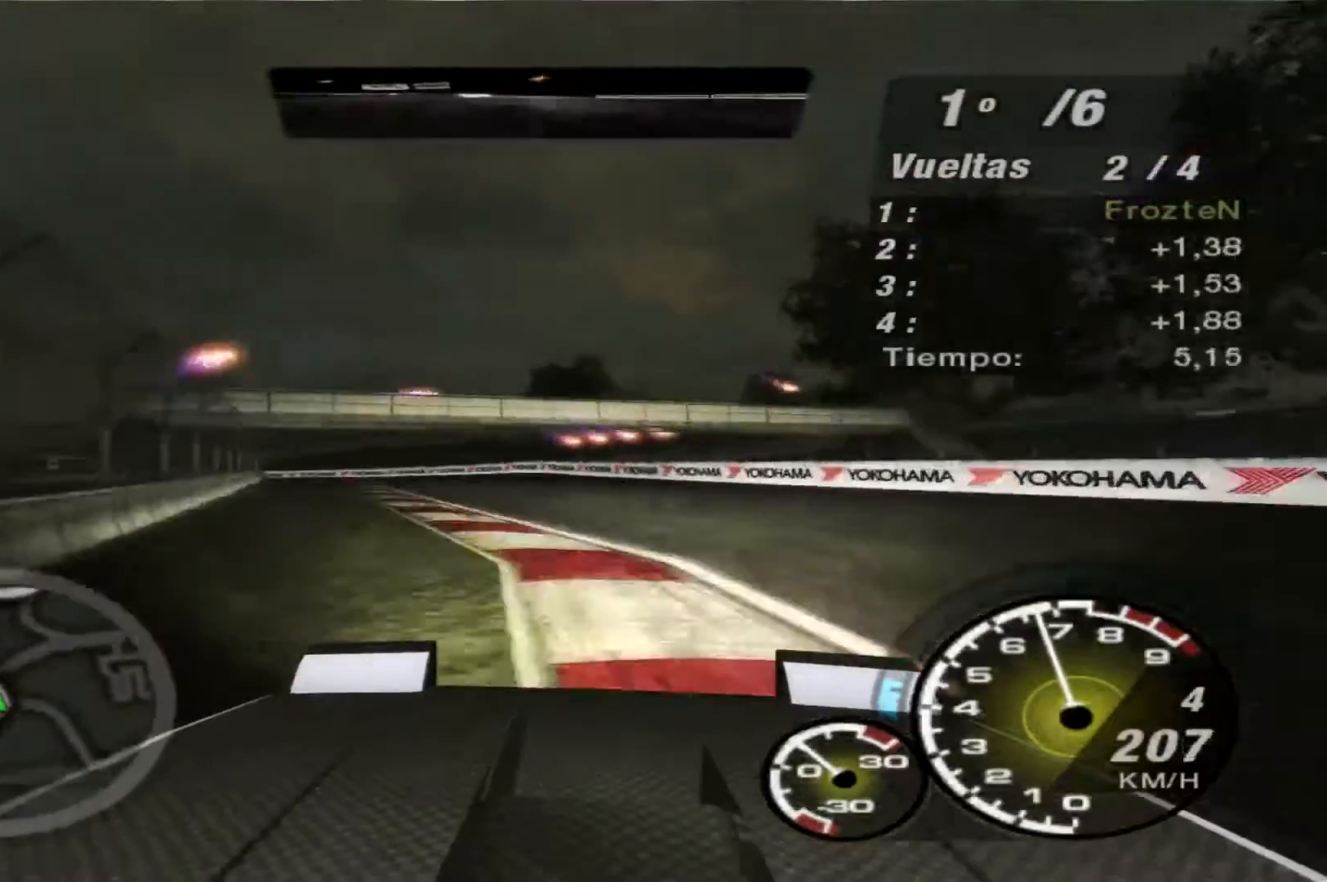
{"buttons": ["R2"], "left_stick": "left", "right_stick": "center", "events": []}
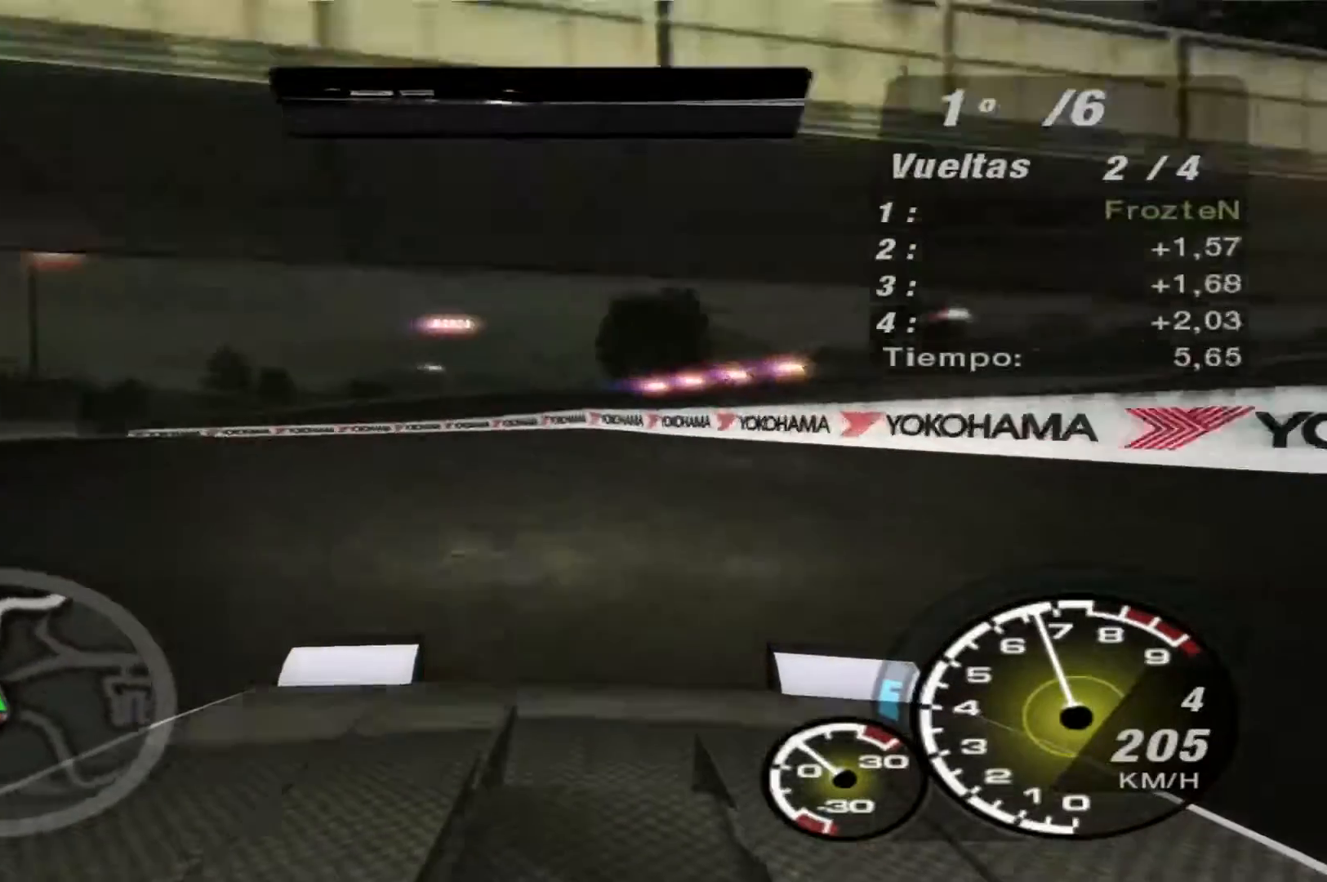
{"buttons": [], "left_stick": "left", "right_stick": "center", "events": [[233, "L1", "down"], [267, "R2", "up"], [333, "L1", "up"]]}
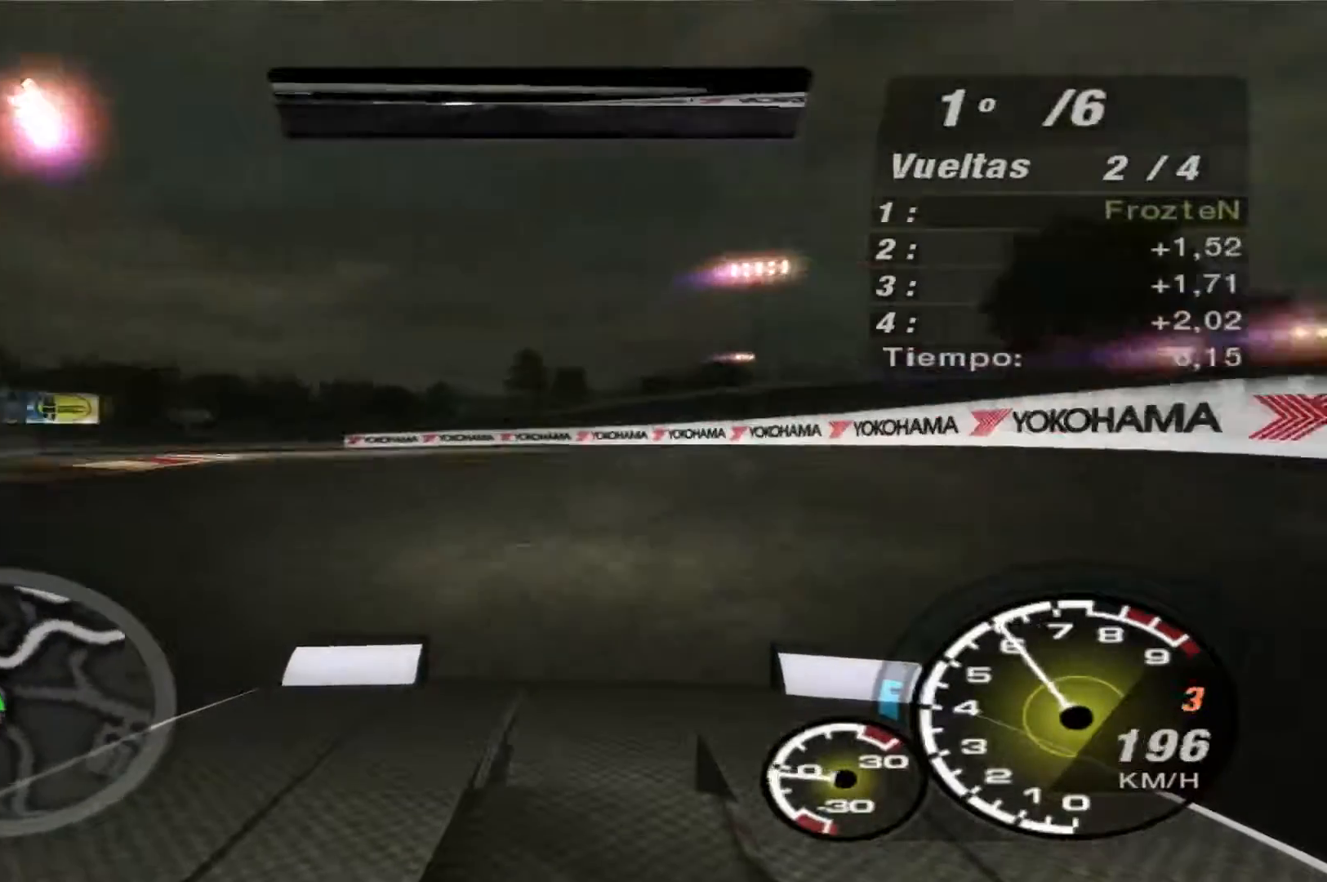
{"buttons": [], "left_stick": "left", "right_stick": "center", "events": []}
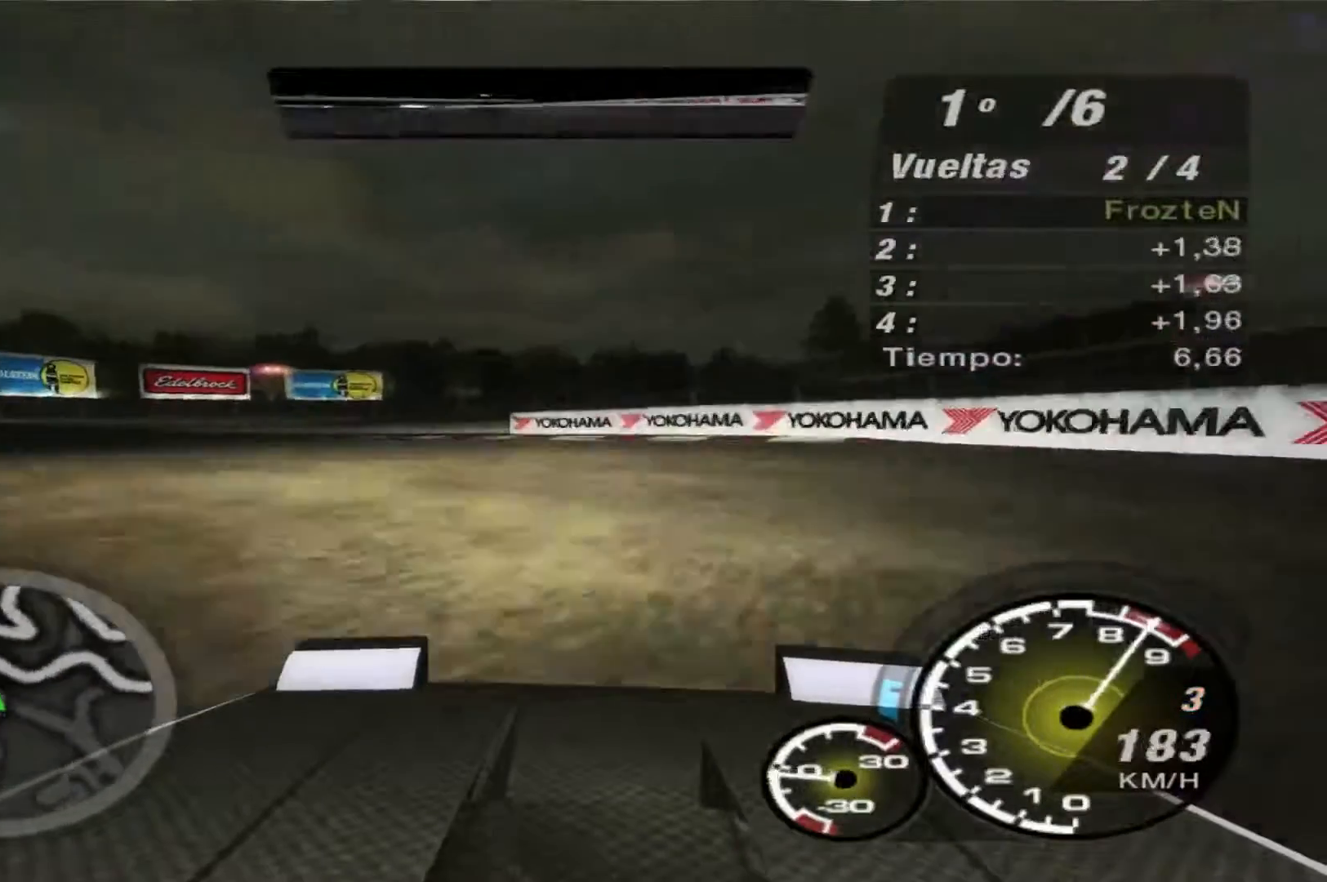
{"buttons": [], "left_stick": "left", "right_stick": "center", "events": []}
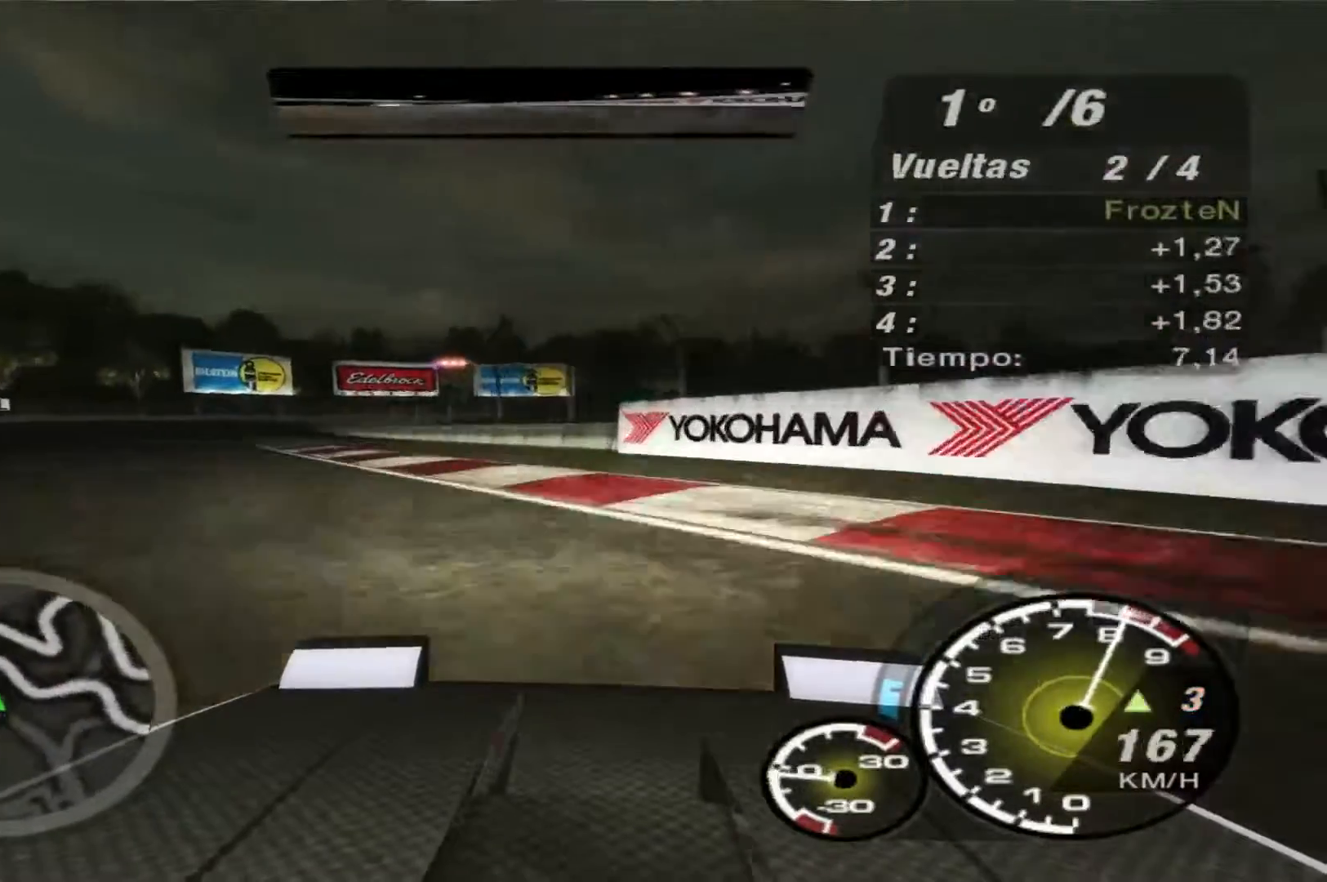
{"buttons": ["R2"], "left_stick": "right", "right_stick": "center", "events": [[33, "R2", "down"], [400, "left_stick", "center"], [467, "left_stick", "right"]]}
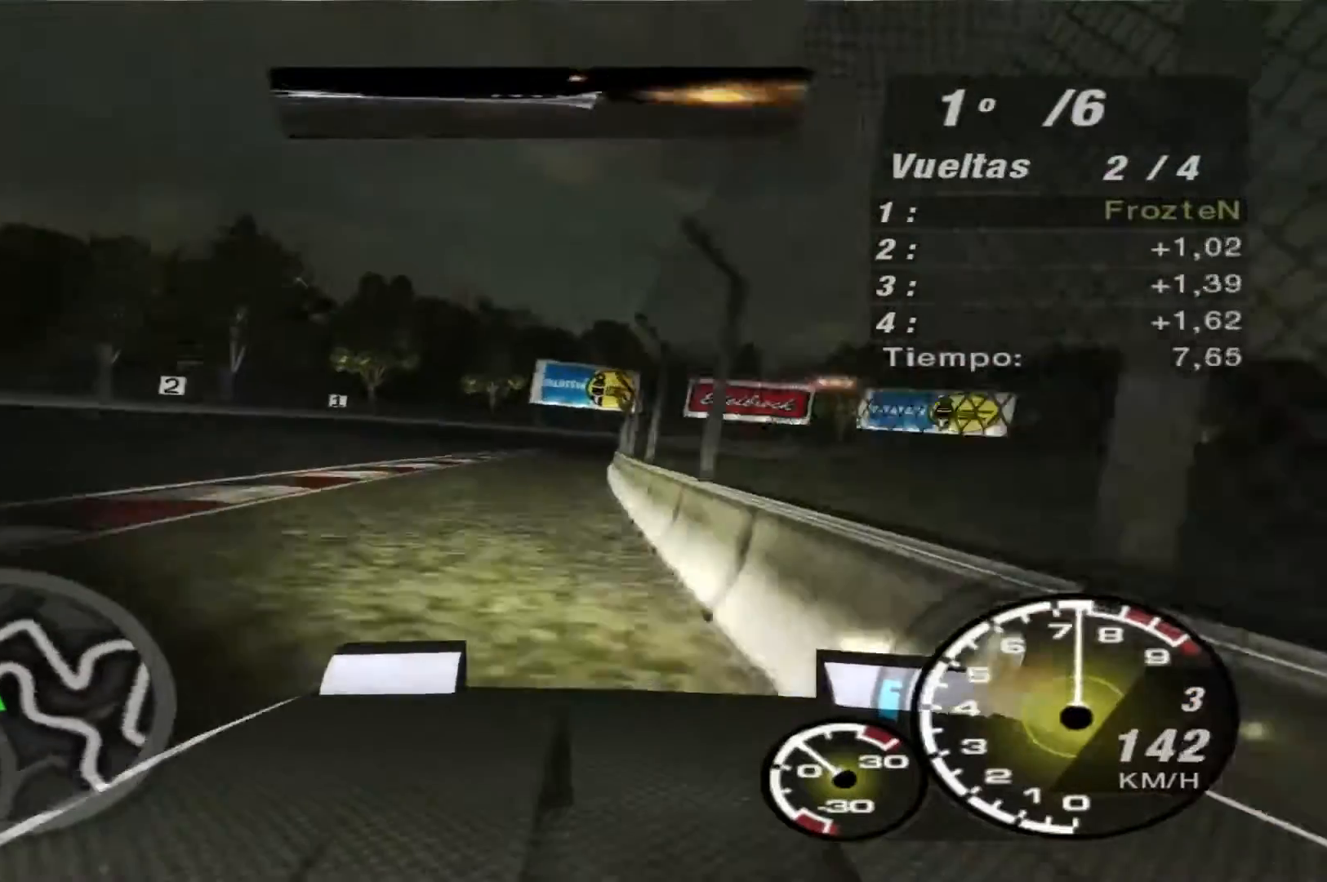
{"buttons": ["R2"], "left_stick": "right", "right_stick": "center", "events": [[233, "left_stick", "center"], [300, "left_stick", "right"]]}
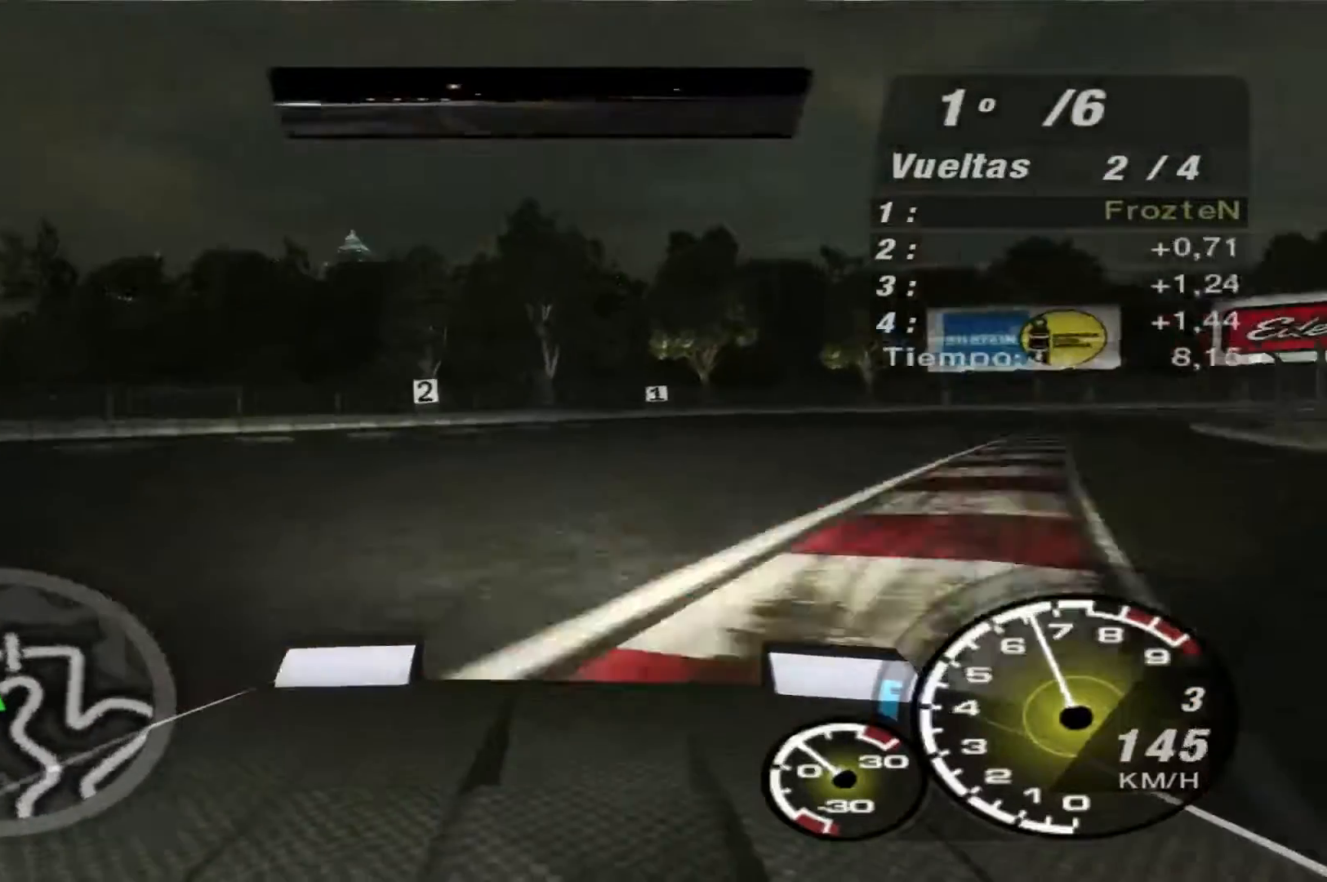
{"buttons": ["R2"], "left_stick": "right", "right_stick": "center", "events": []}
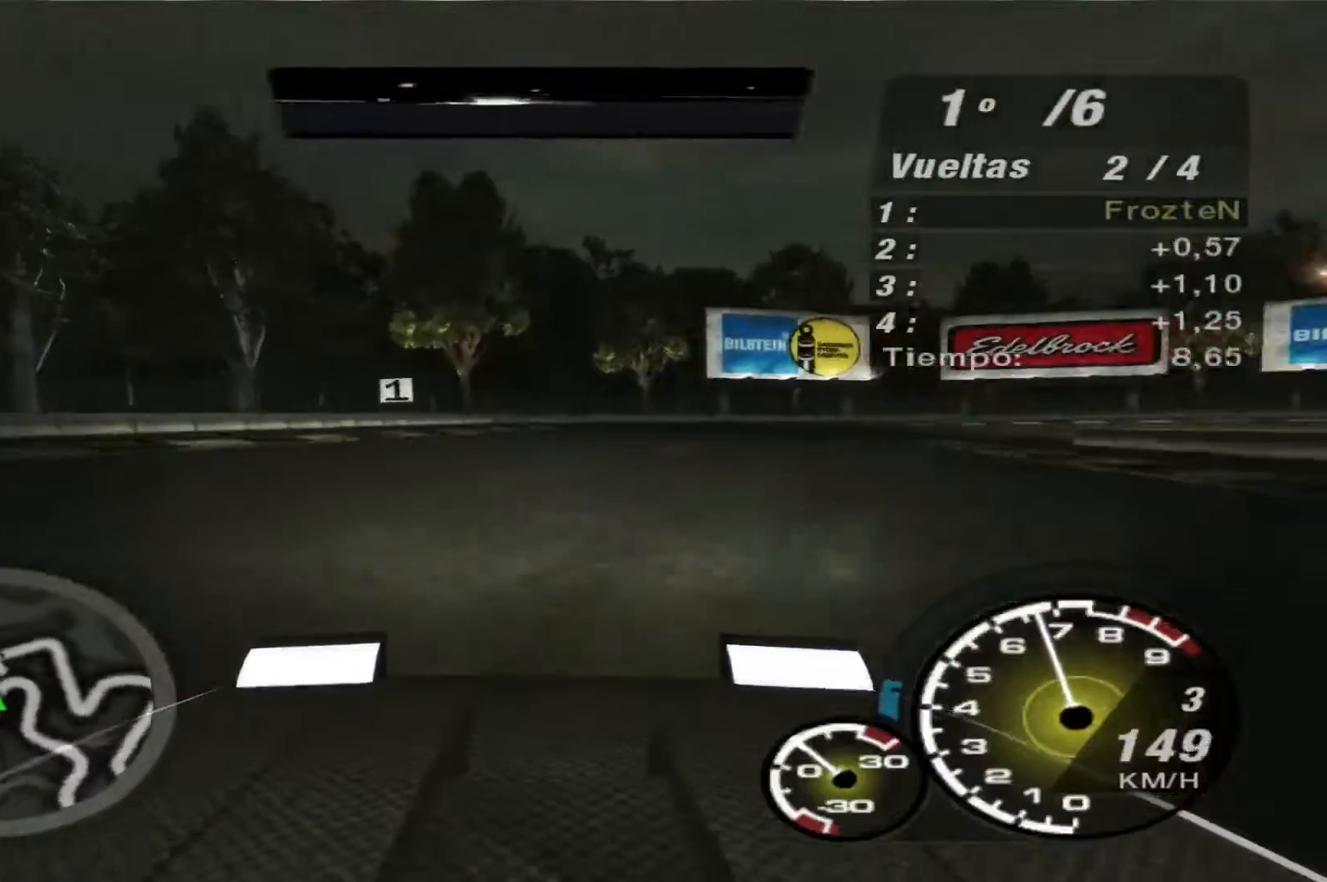
{"buttons": ["R2"], "left_stick": "right", "right_stick": "center", "events": []}
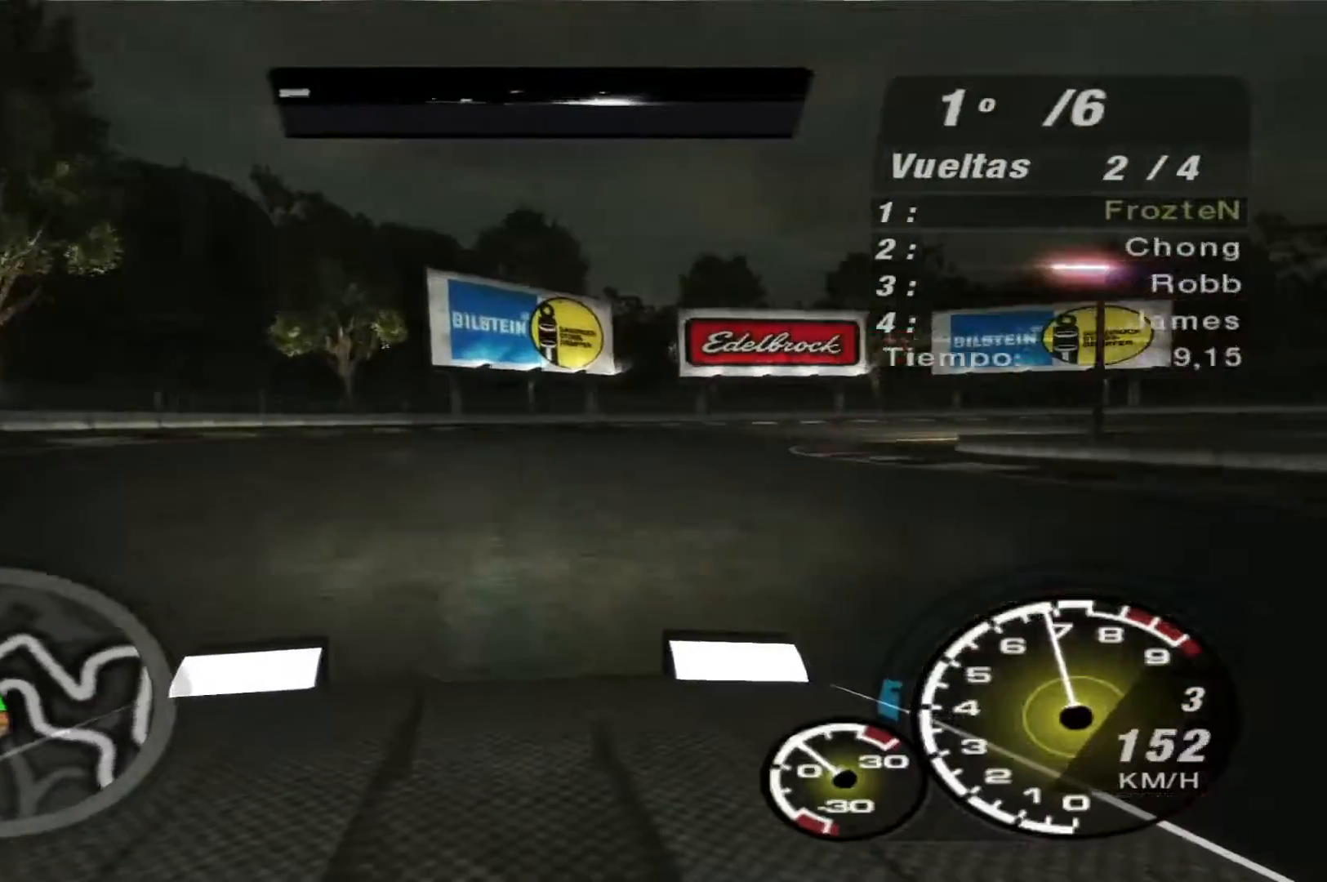
{"buttons": ["R2"], "left_stick": "right", "right_stick": "center", "events": []}
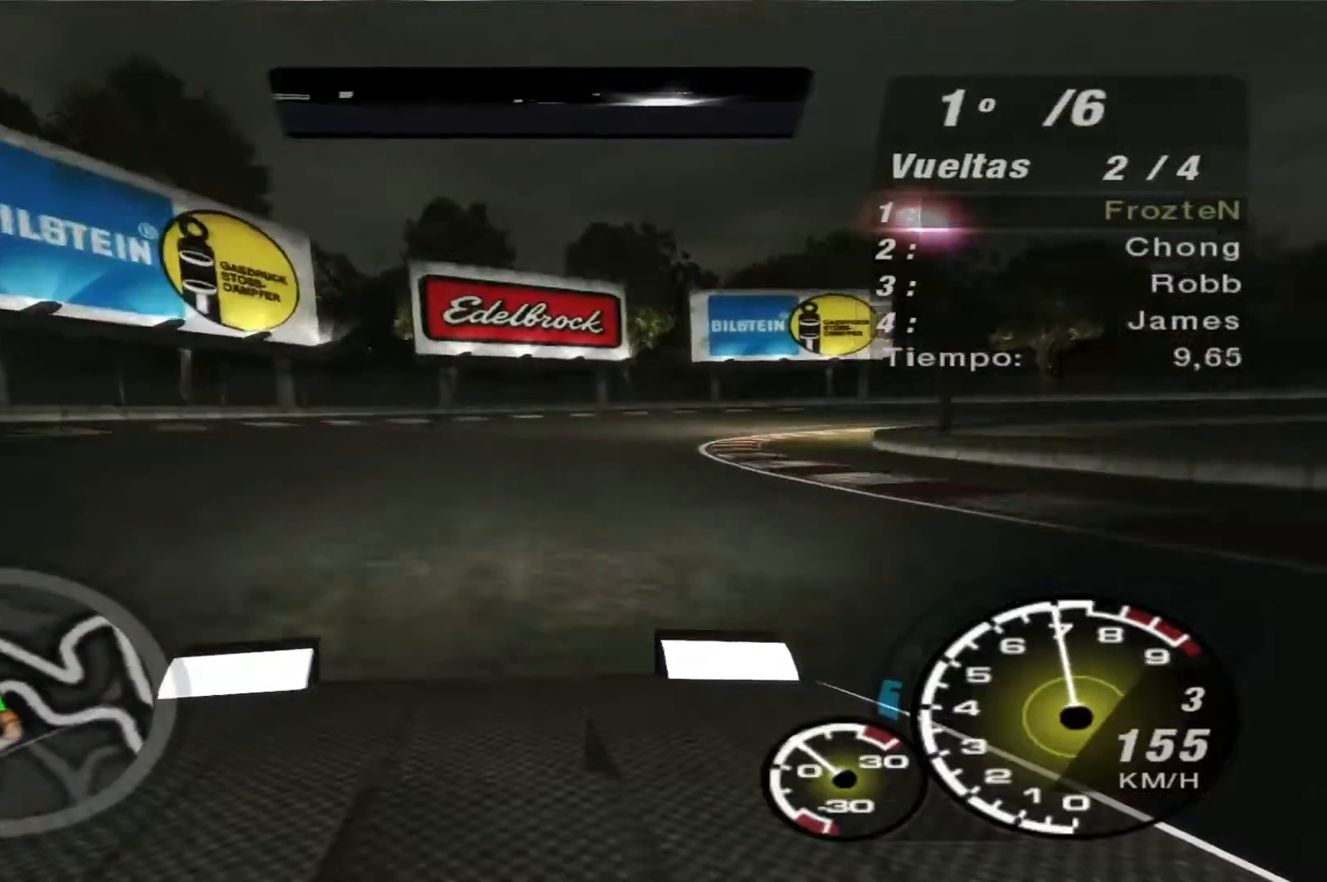
{"buttons": ["R2"], "left_stick": "right", "right_stick": "center", "events": []}
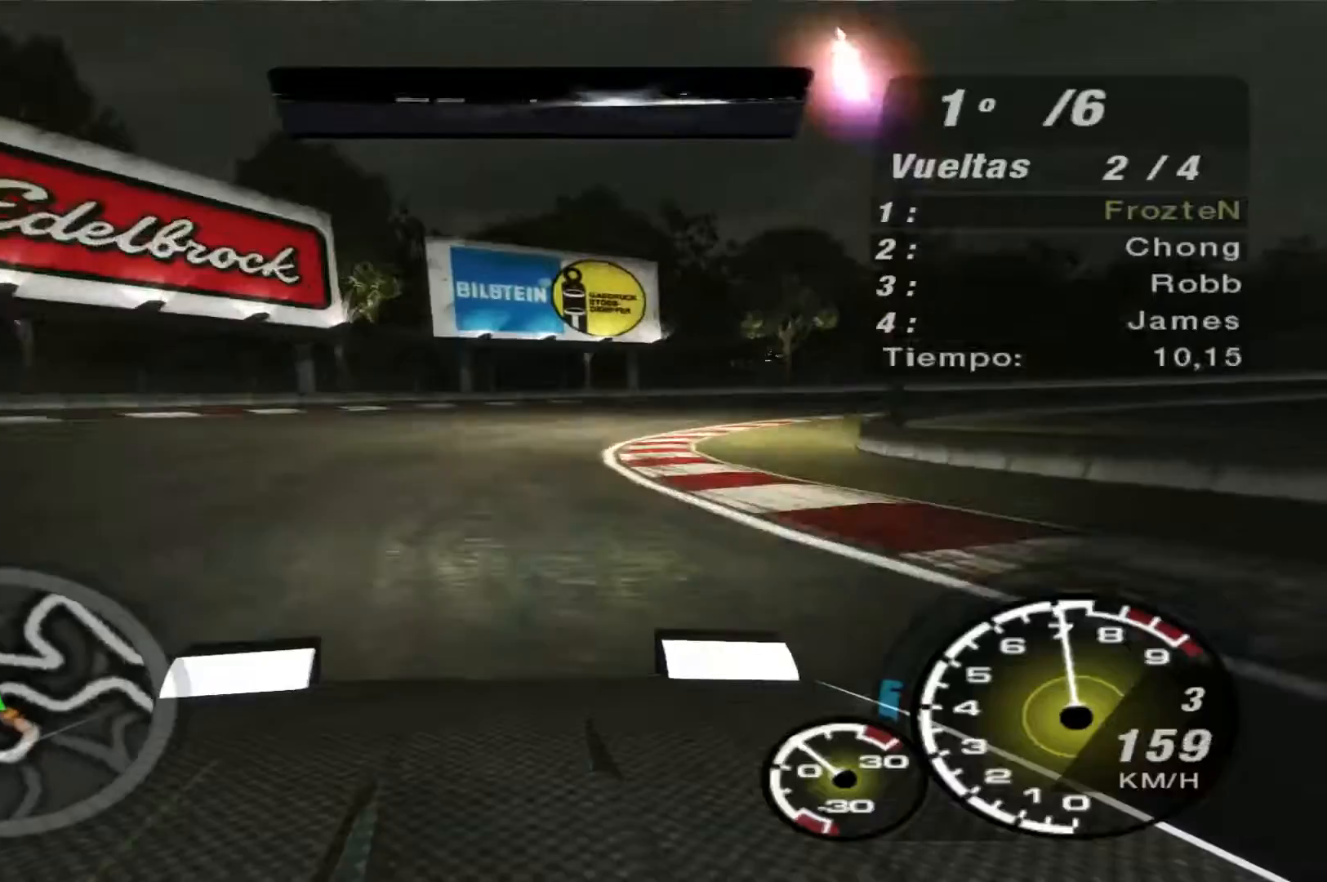
{"buttons": ["R2"], "left_stick": "right", "right_stick": "center", "events": []}
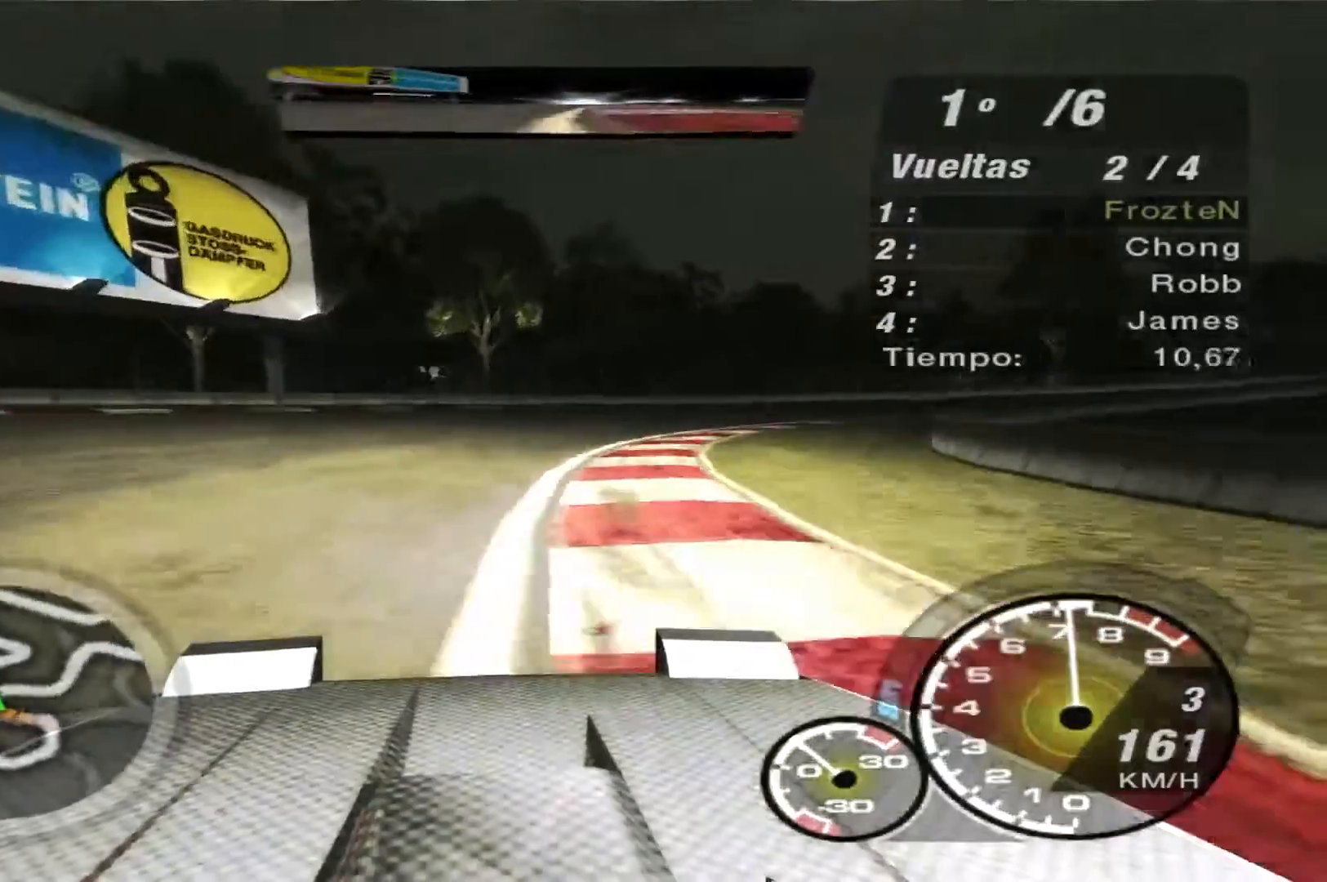
{"buttons": ["R2"], "left_stick": "right", "right_stick": "center", "events": []}
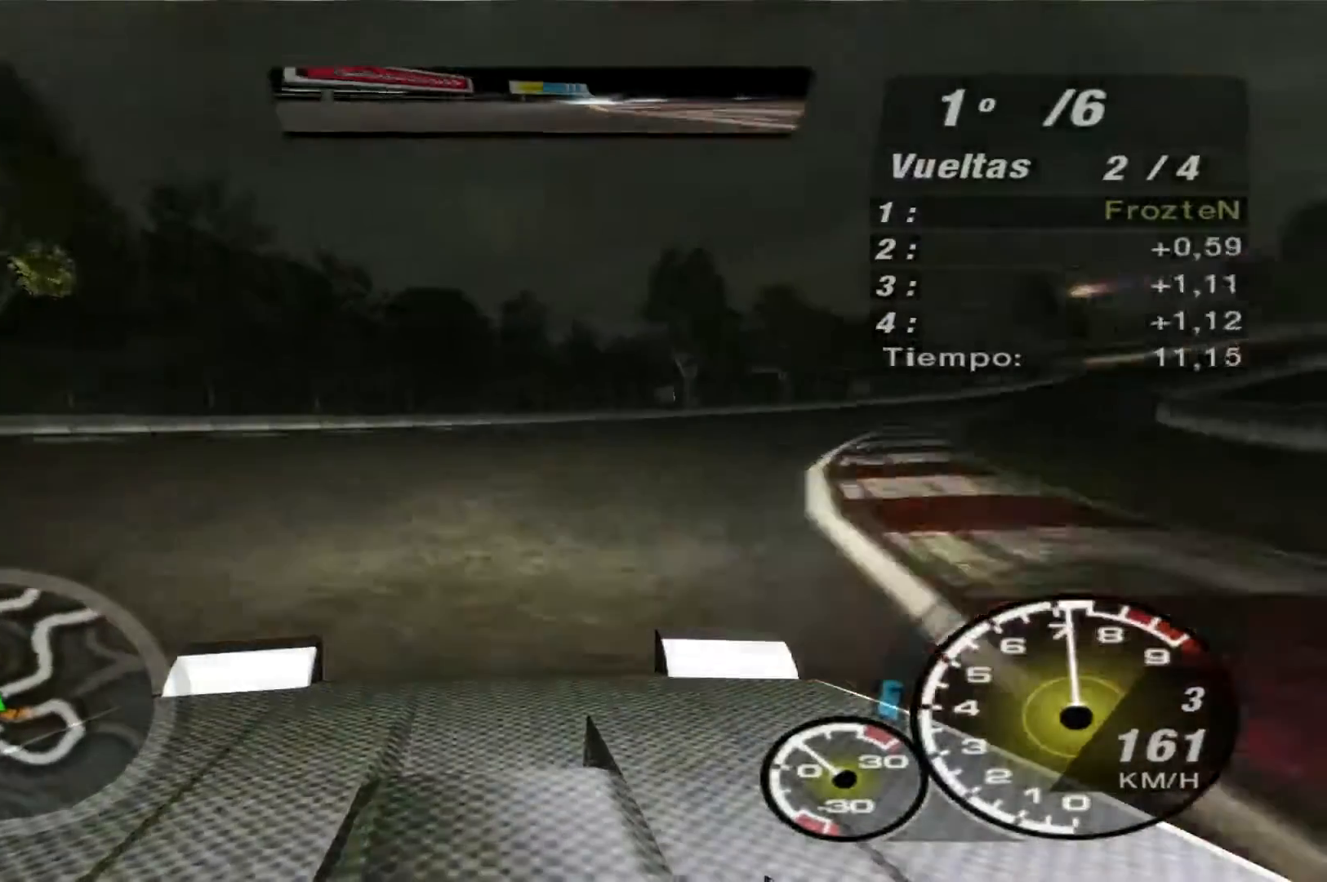
{"buttons": ["R2"], "left_stick": "right", "right_stick": "center", "events": []}
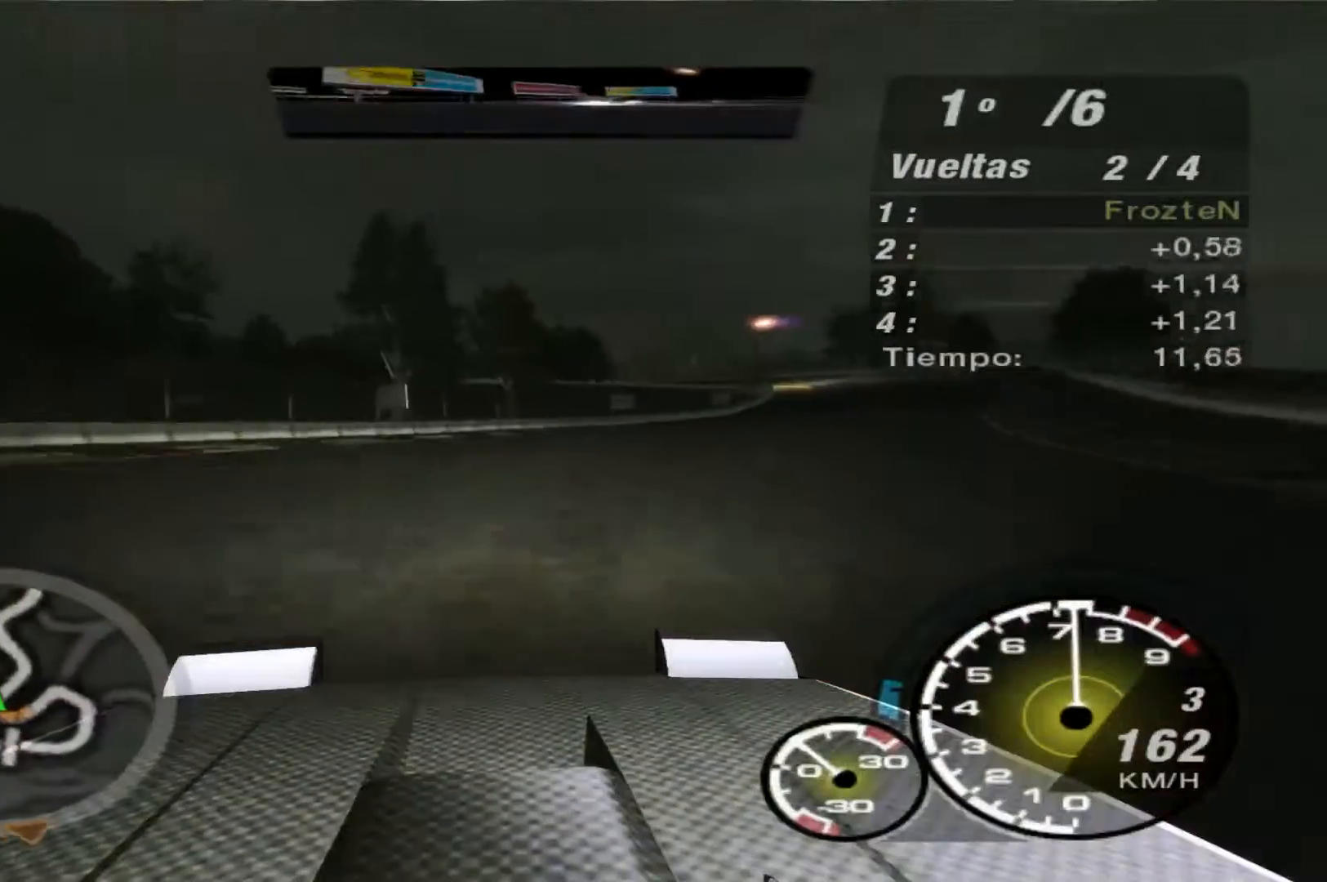
{"buttons": ["R2"], "left_stick": "right", "right_stick": "center", "events": []}
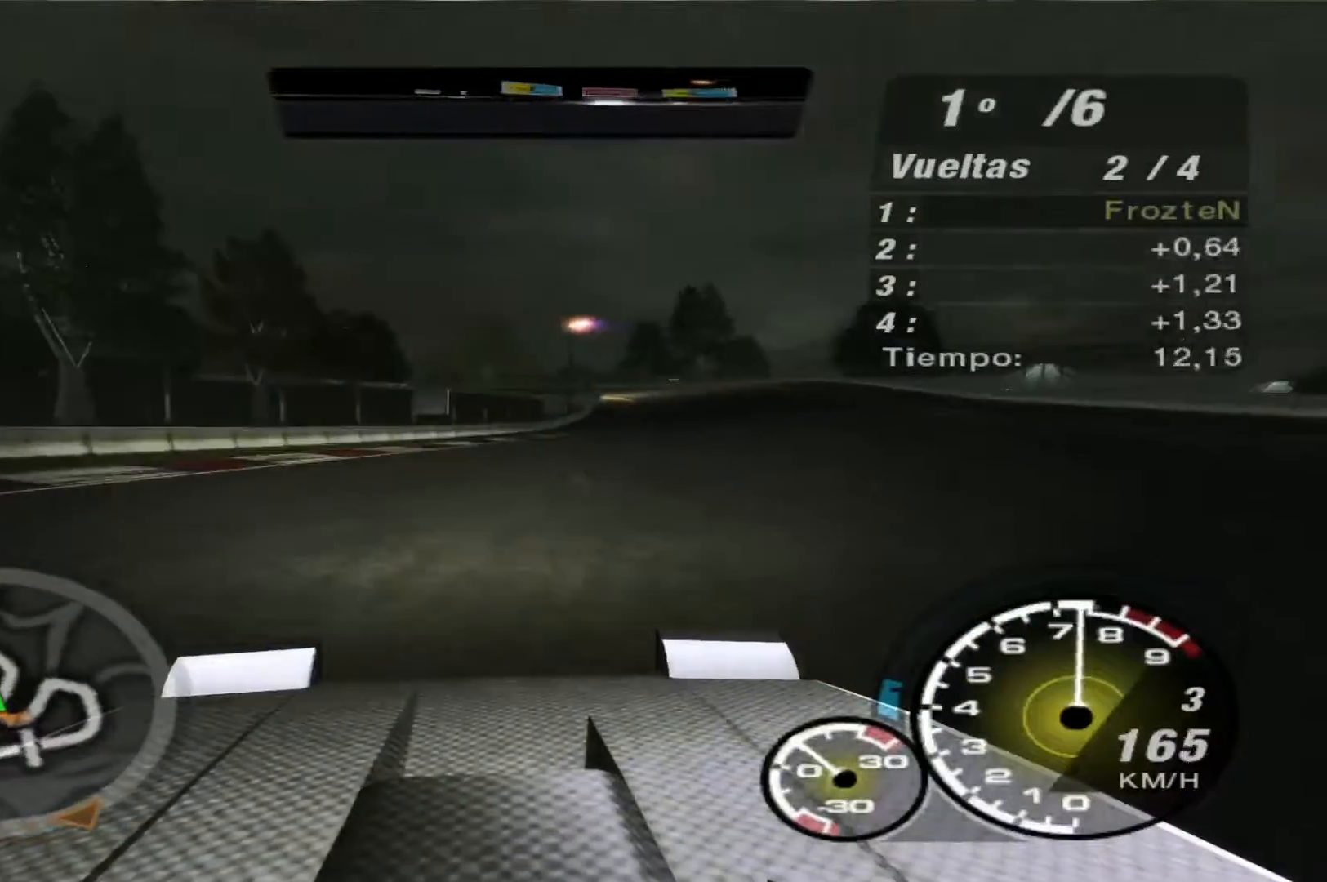
{"buttons": ["R2"], "left_stick": "up-right", "right_stick": "center", "events": [[333, "left_stick", "up-right"]]}
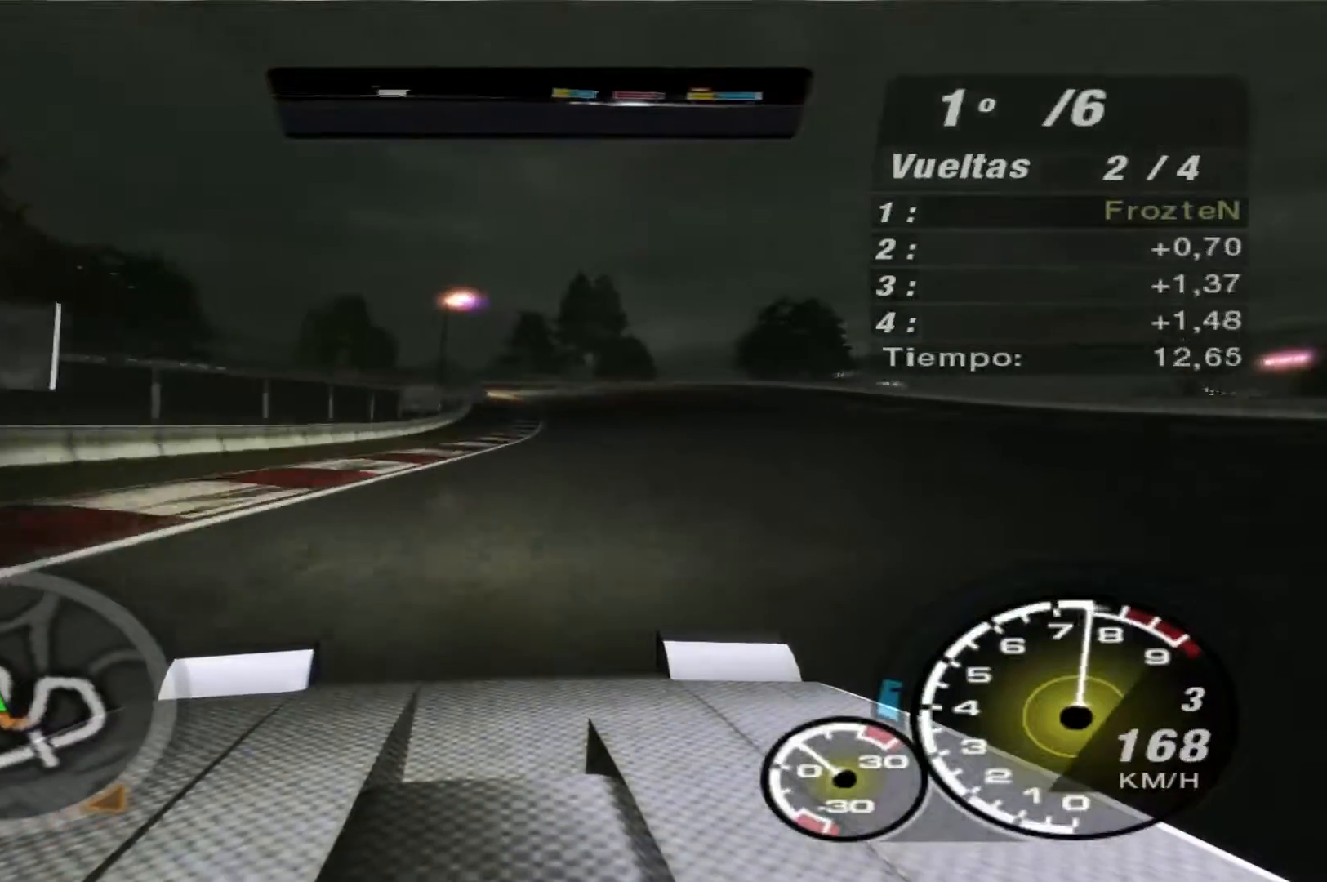
{"buttons": ["R2"], "left_stick": "center", "right_stick": "center", "events": [[467, "left_stick", "center"]]}
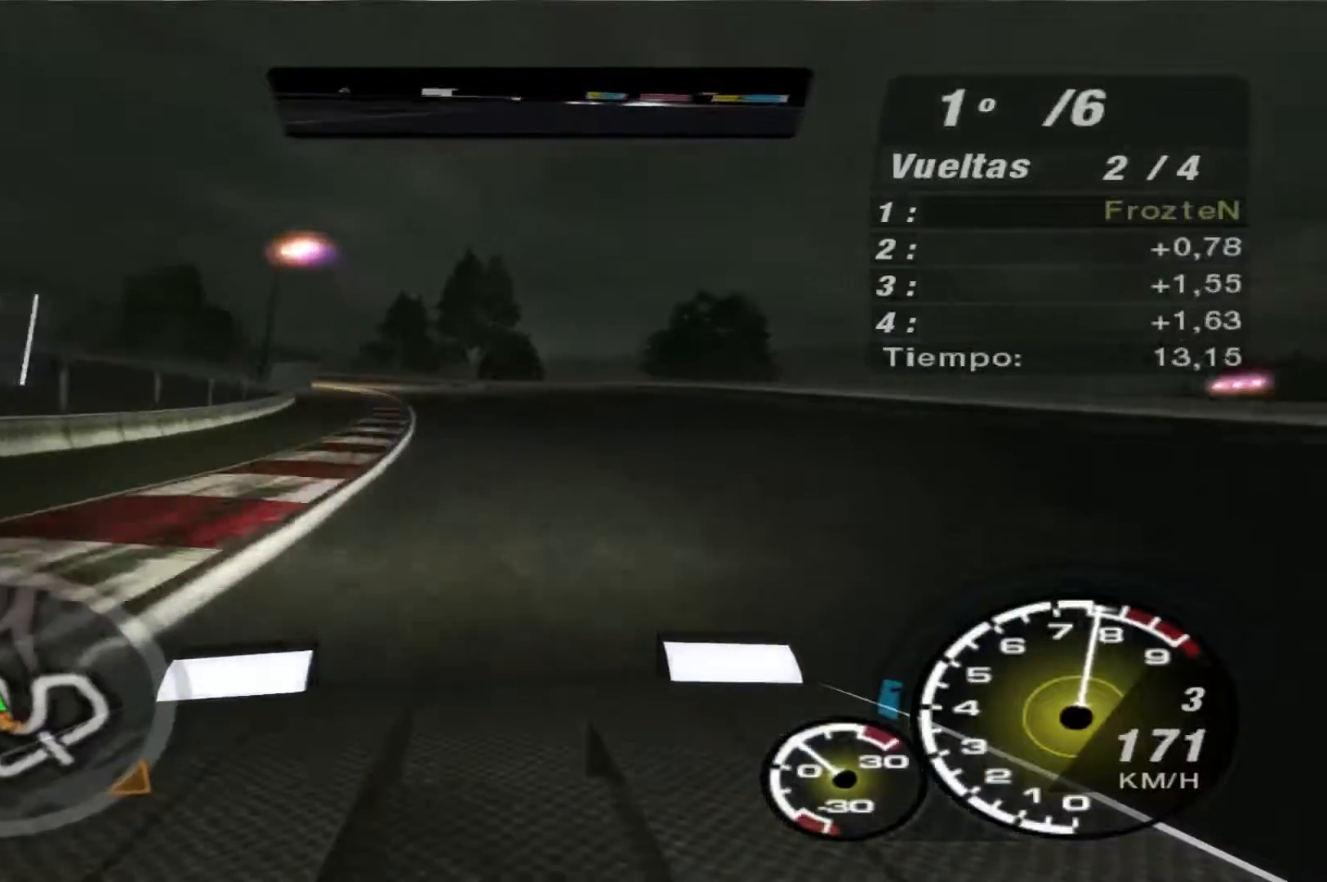
{"buttons": ["R2"], "left_stick": "left", "right_stick": "center", "events": [[67, "left_stick", "left"]]}
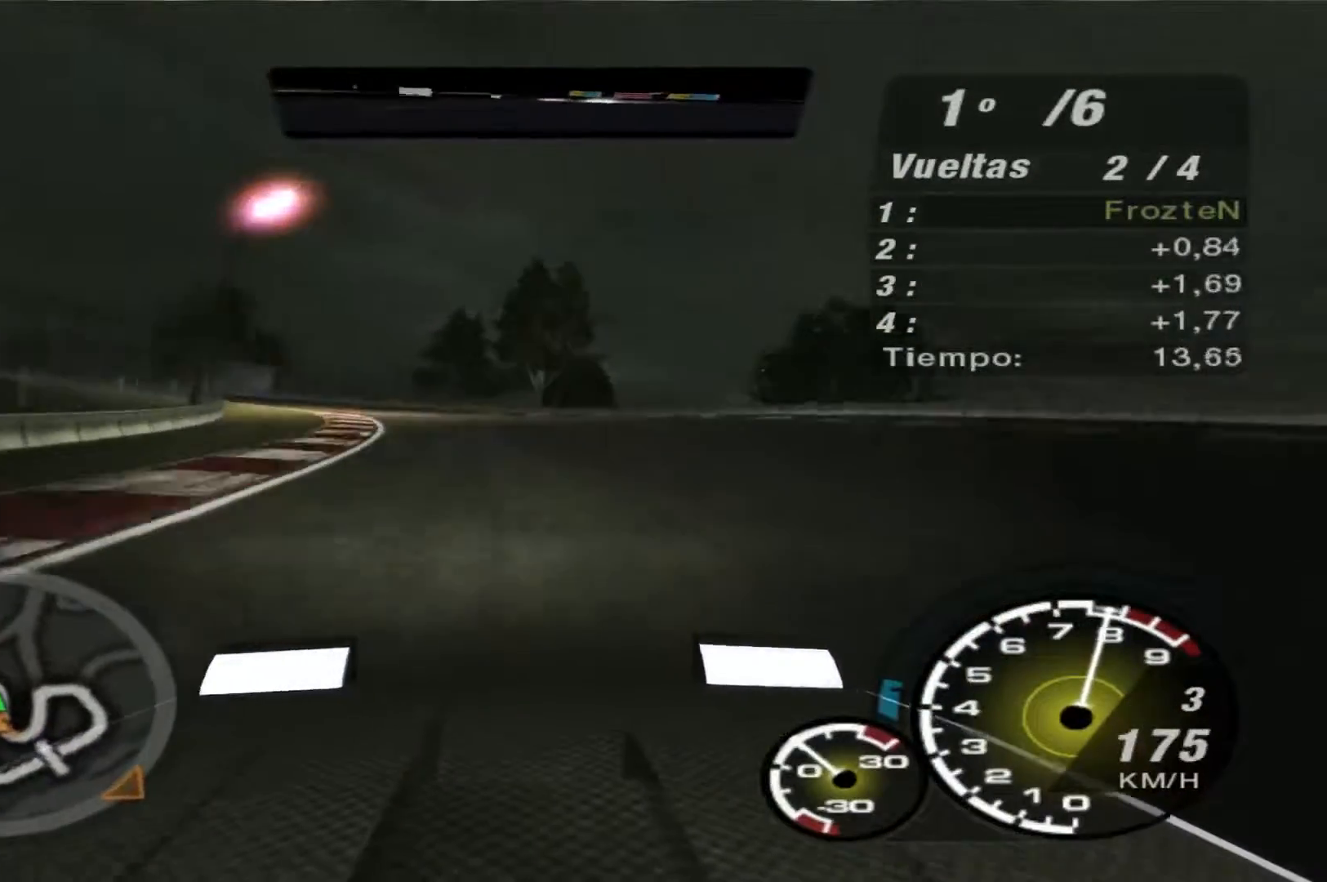
{"buttons": ["R2"], "left_stick": "left", "right_stick": "center", "events": []}
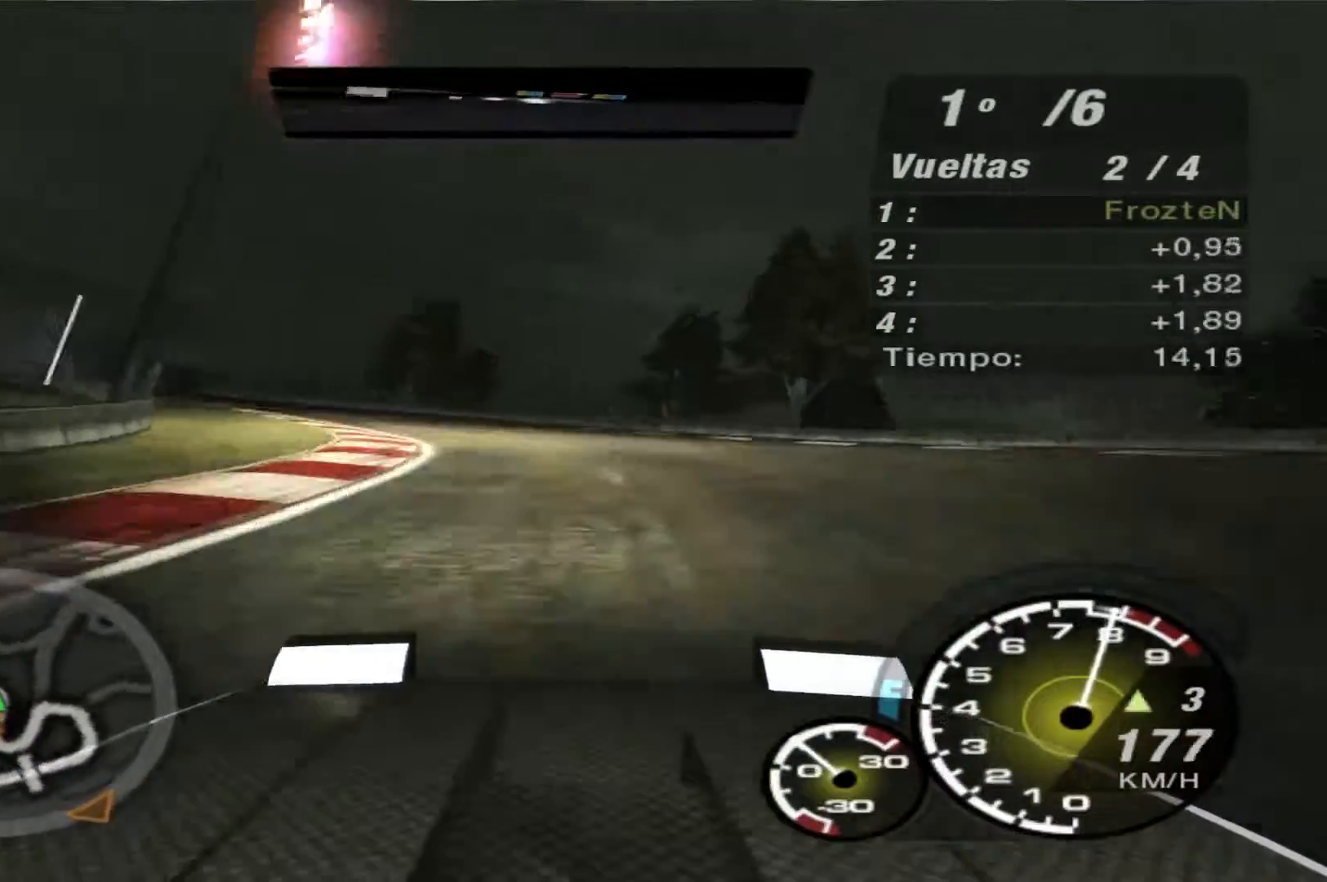
{"buttons": ["R2"], "left_stick": "left", "right_stick": "center", "events": []}
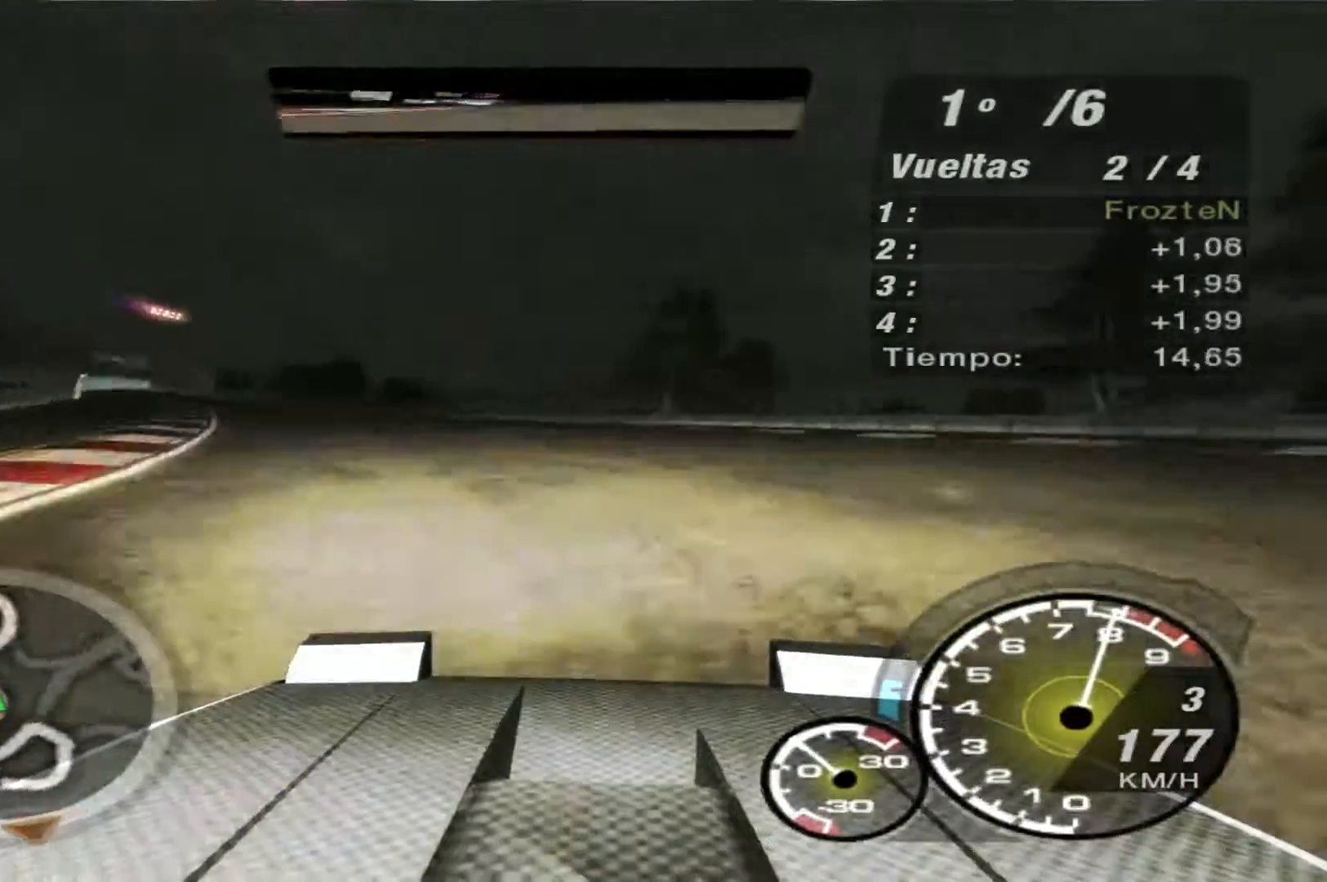
{"buttons": ["R2"], "left_stick": "left", "right_stick": "center", "events": []}
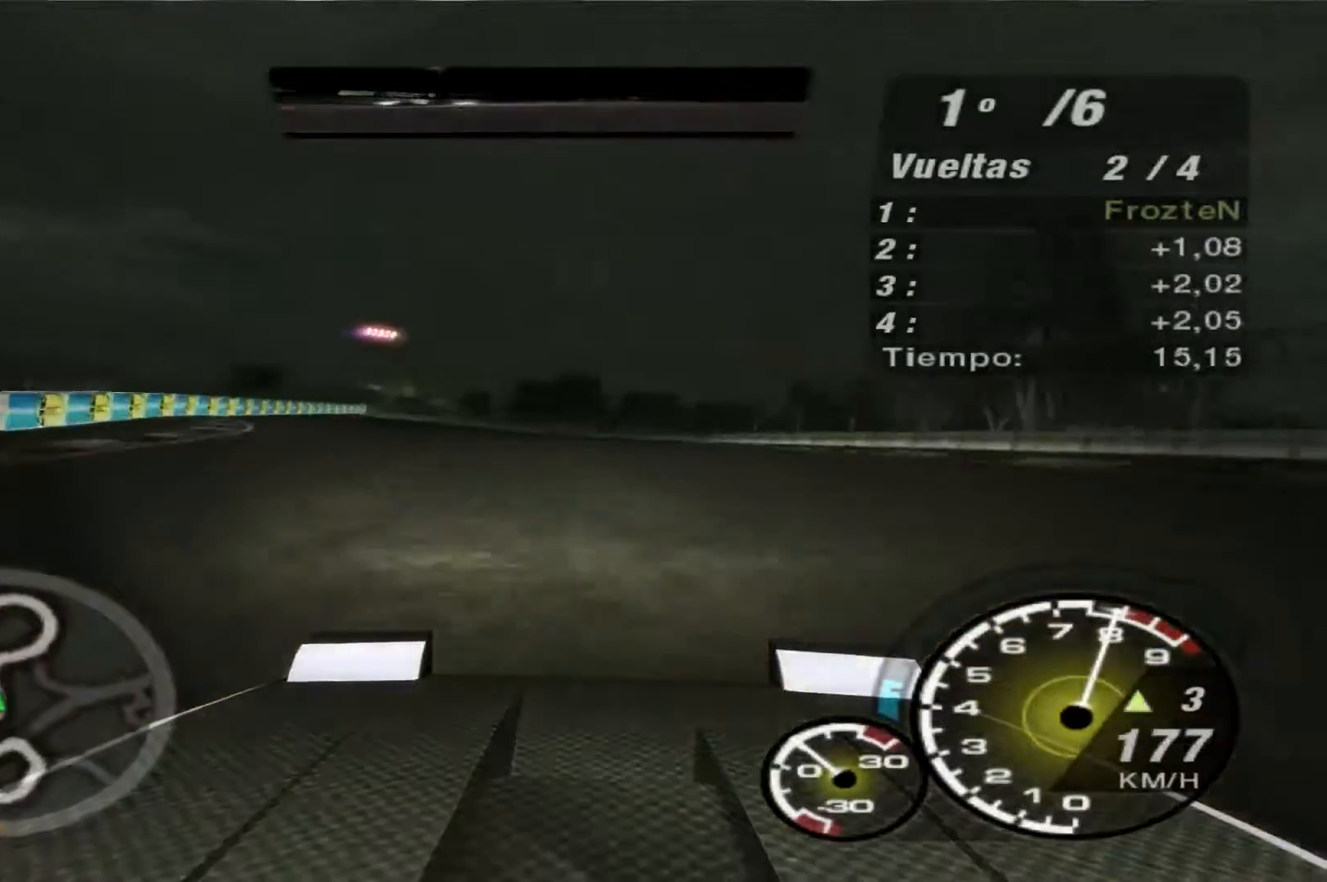
{"buttons": ["R2"], "left_stick": "left", "right_stick": "center", "events": []}
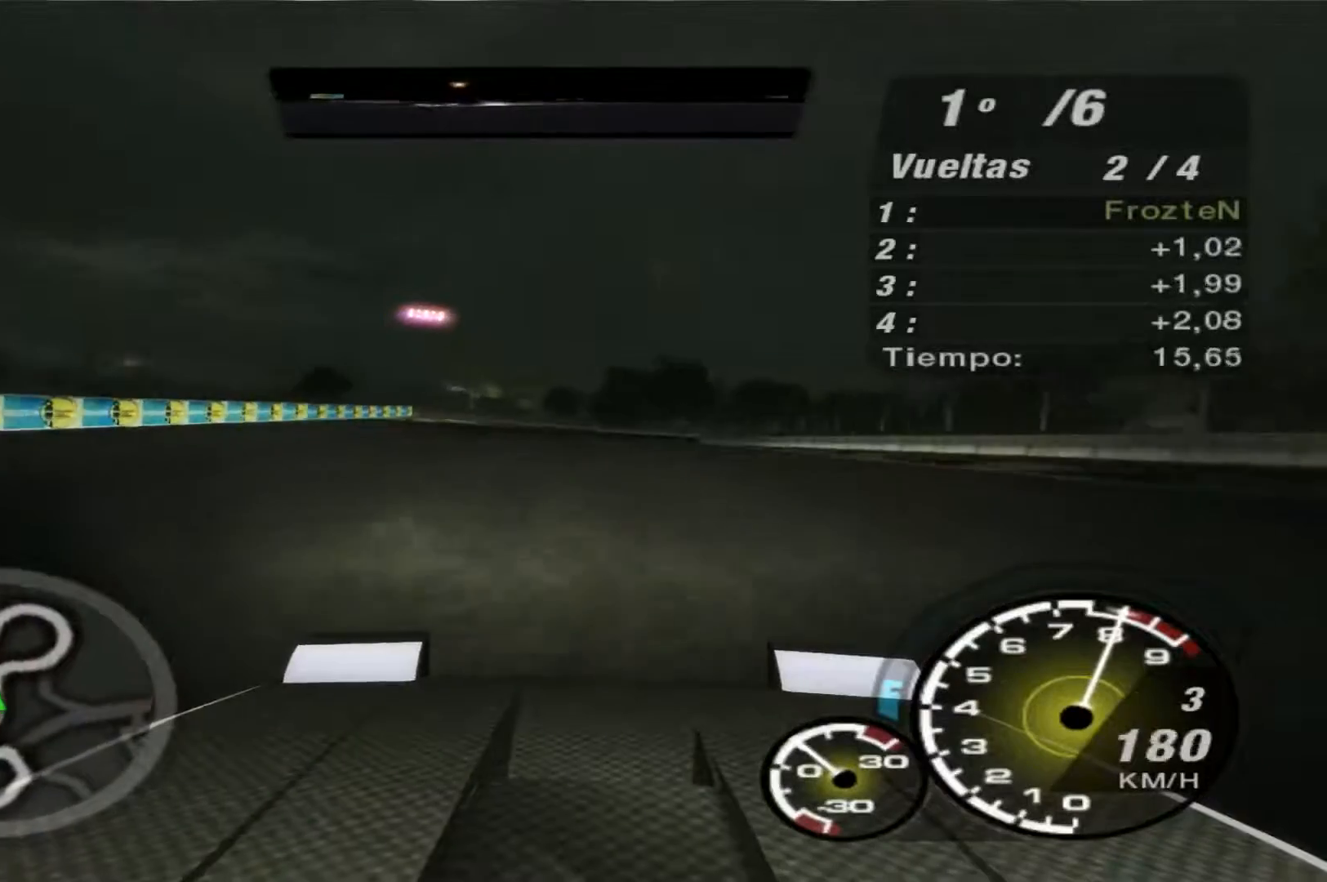
{"buttons": ["R2"], "left_stick": "center", "right_stick": "center", "events": [[433, "left_stick", "center"]]}
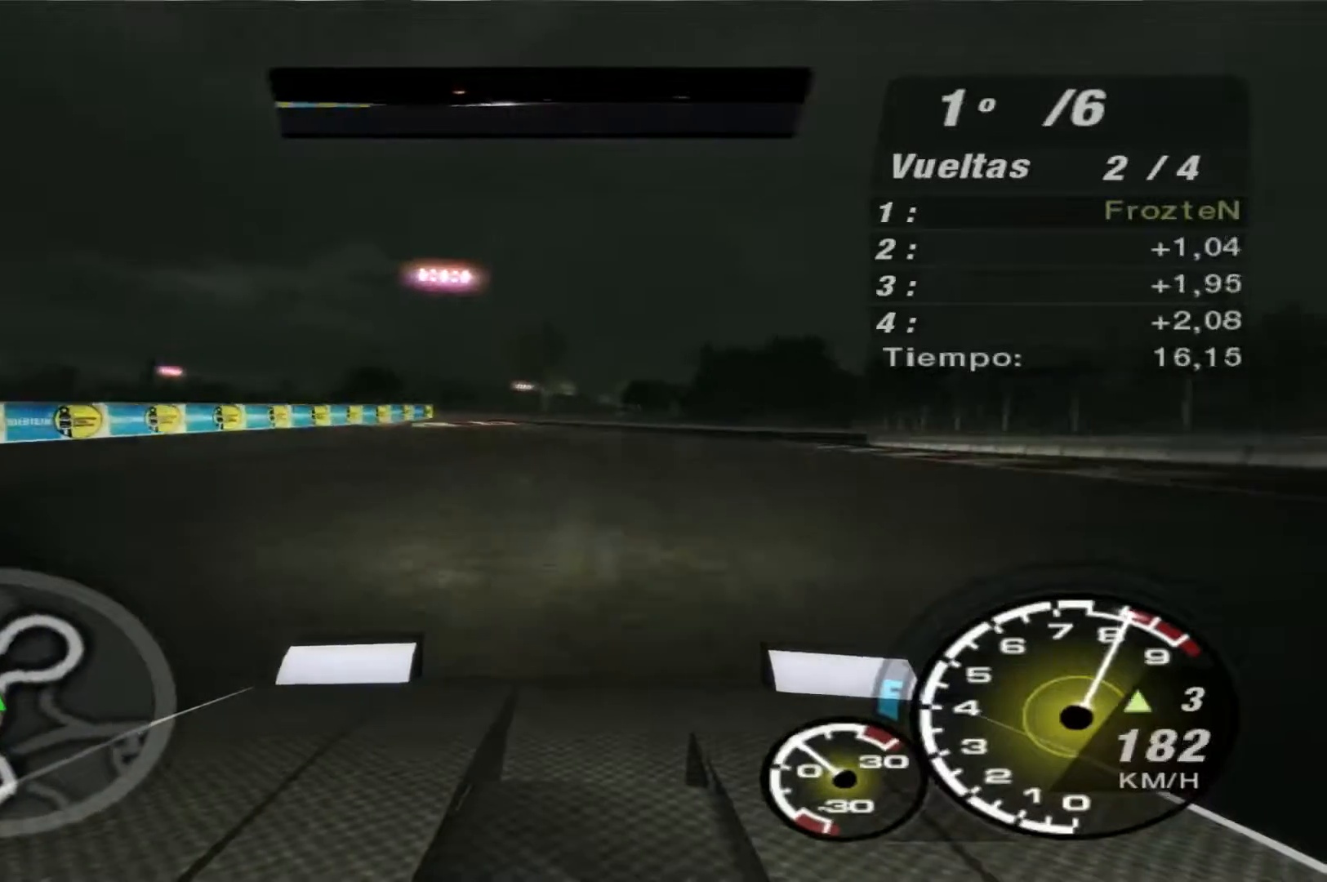
{"buttons": ["R2"], "left_stick": "right", "right_stick": "center", "events": [[67, "left_stick", "right"]]}
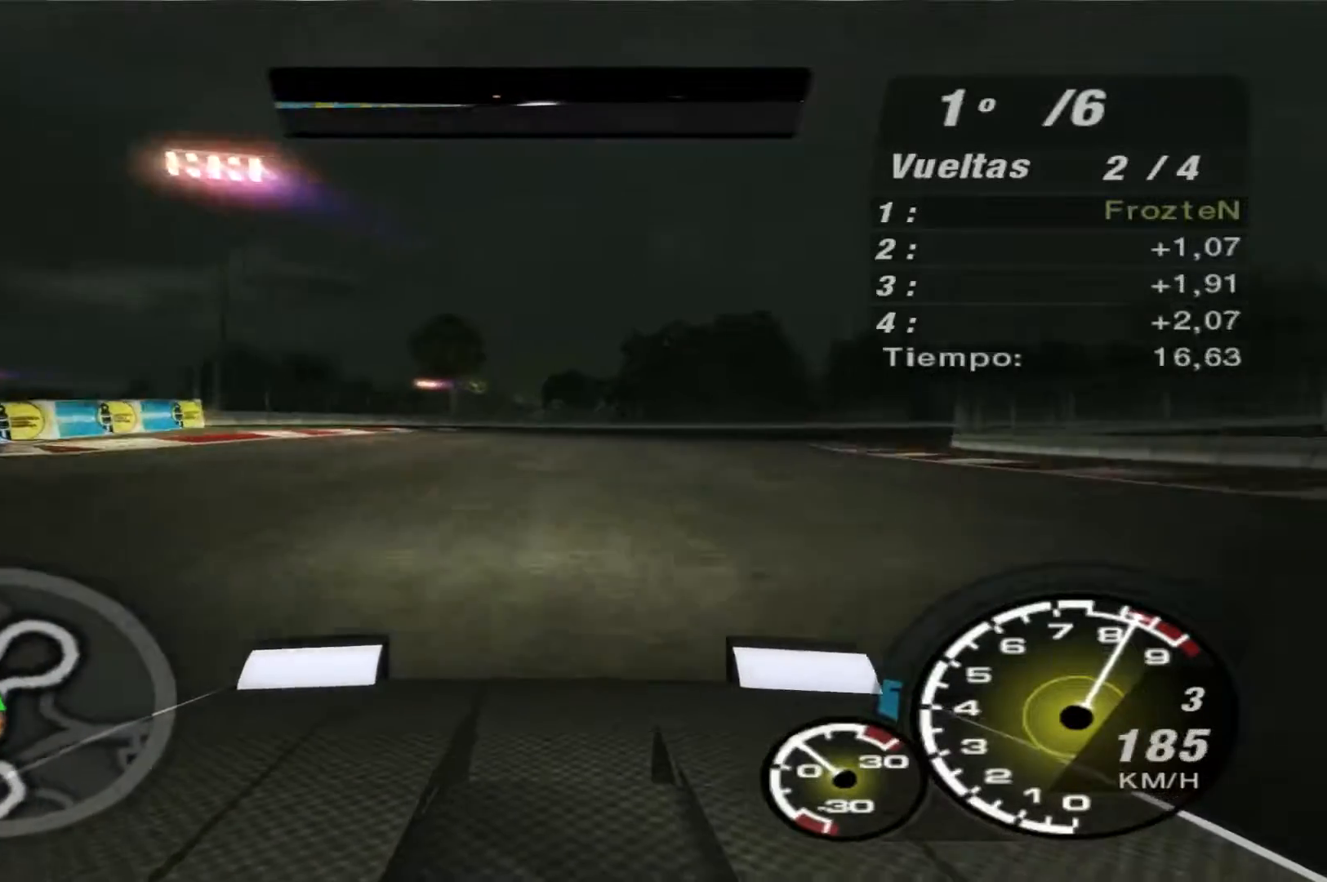
{"buttons": ["R2"], "left_stick": "right", "right_stick": "center", "events": []}